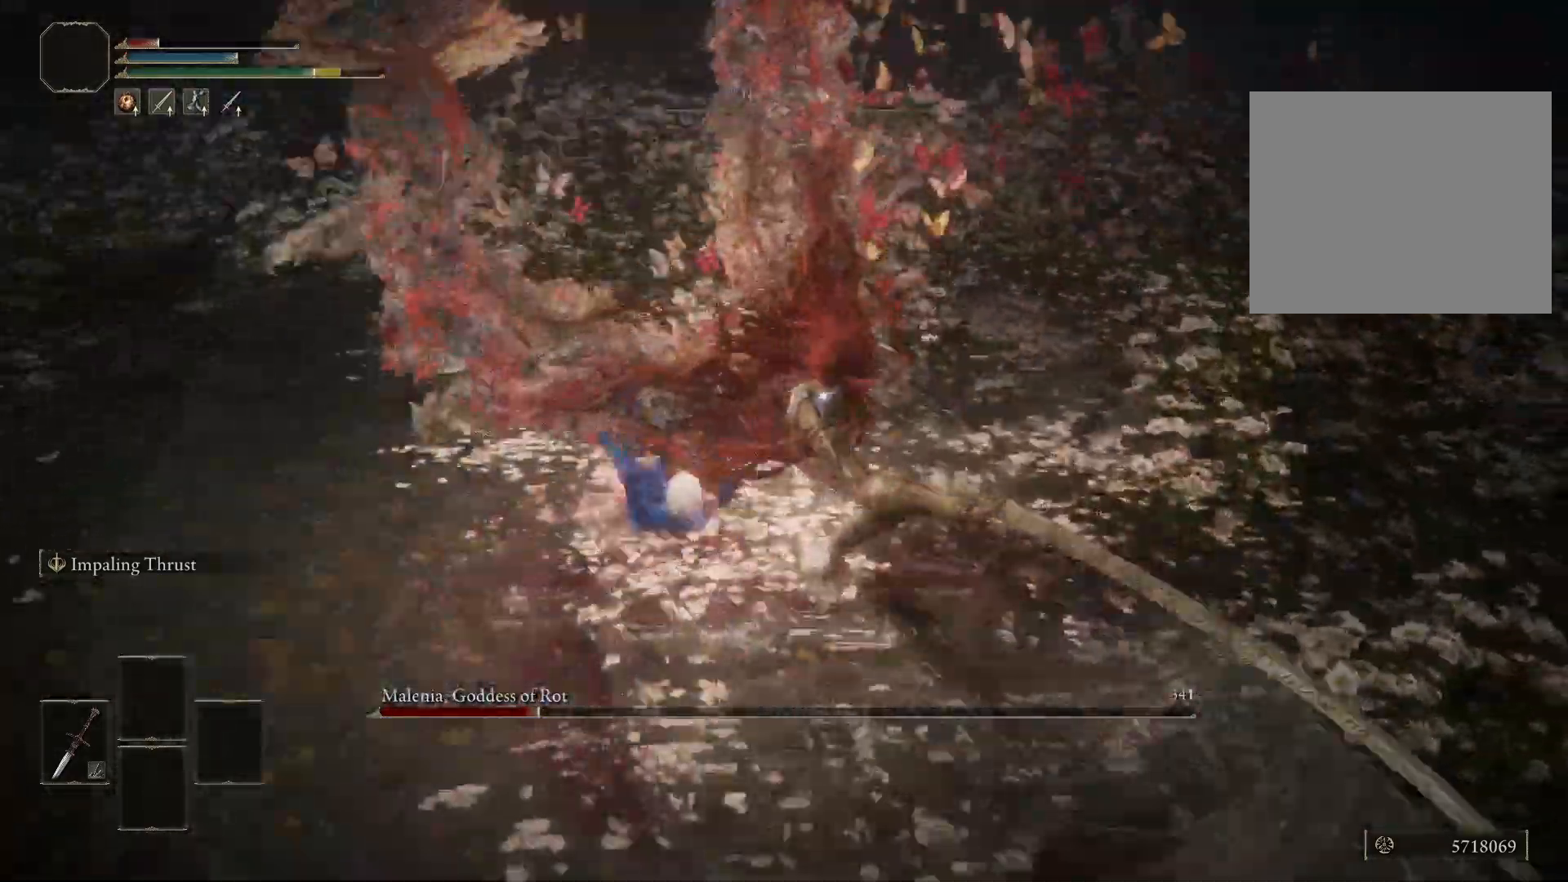
Gameplay with a controller (Xbox layout); each line is a JSON object with the inputs held at the frame after it. "events" lists button and stick changes between this image and that frame as [ms after this image, input, new state], when the widget could be followed in between.
{"buttons": [], "left_stick": "up", "right_stick": "center", "events": [[67, "B", "down"], [133, "B", "up"]]}
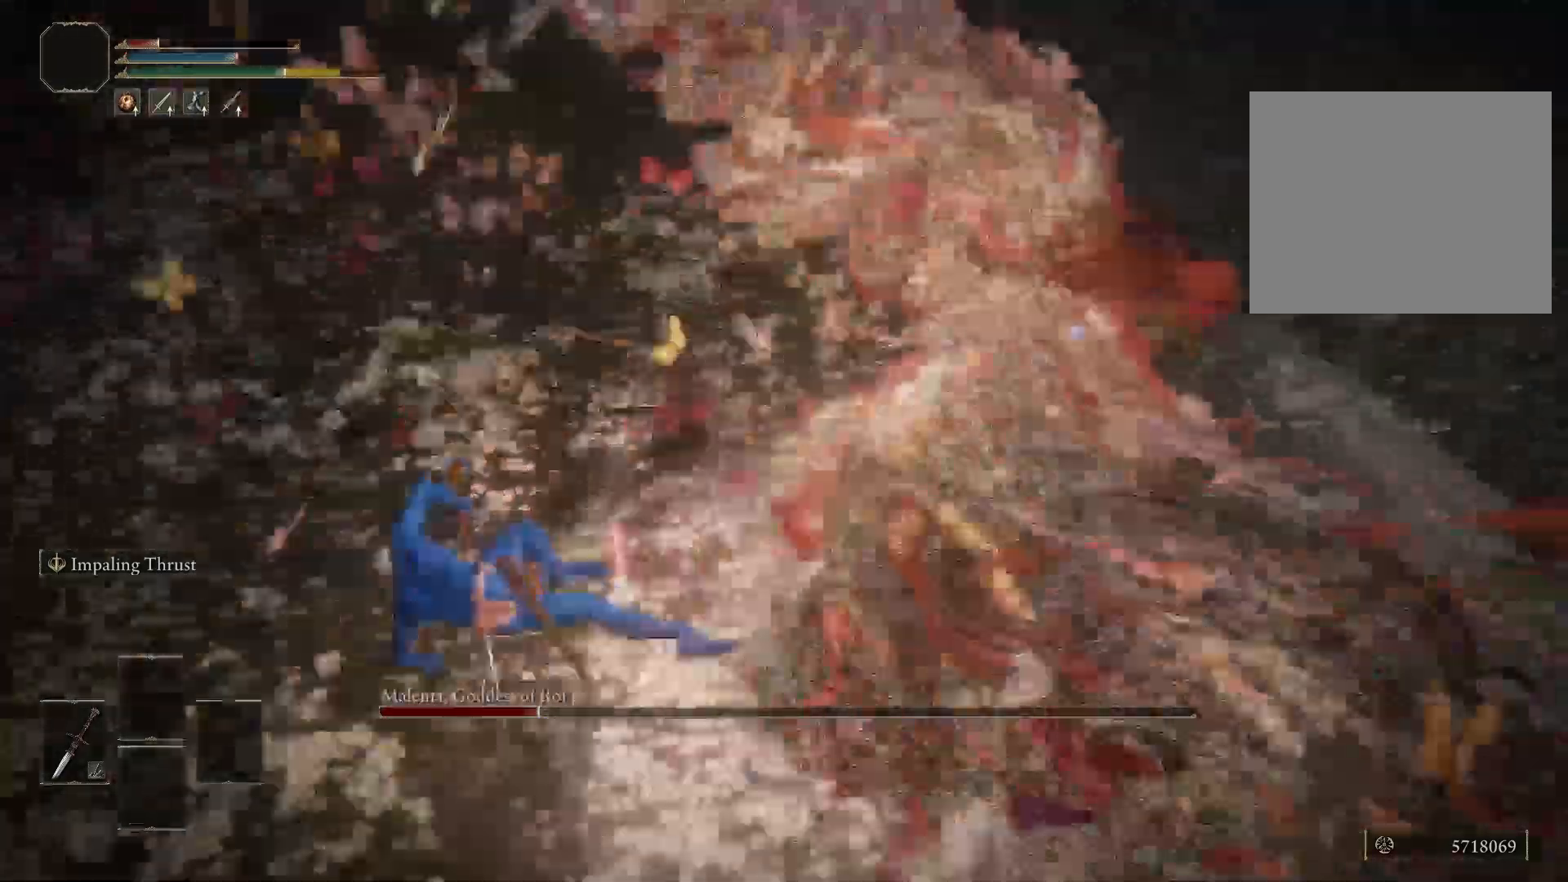
{"buttons": [], "left_stick": "up-left", "right_stick": "center", "events": [[217, "left_stick", "up-left"]]}
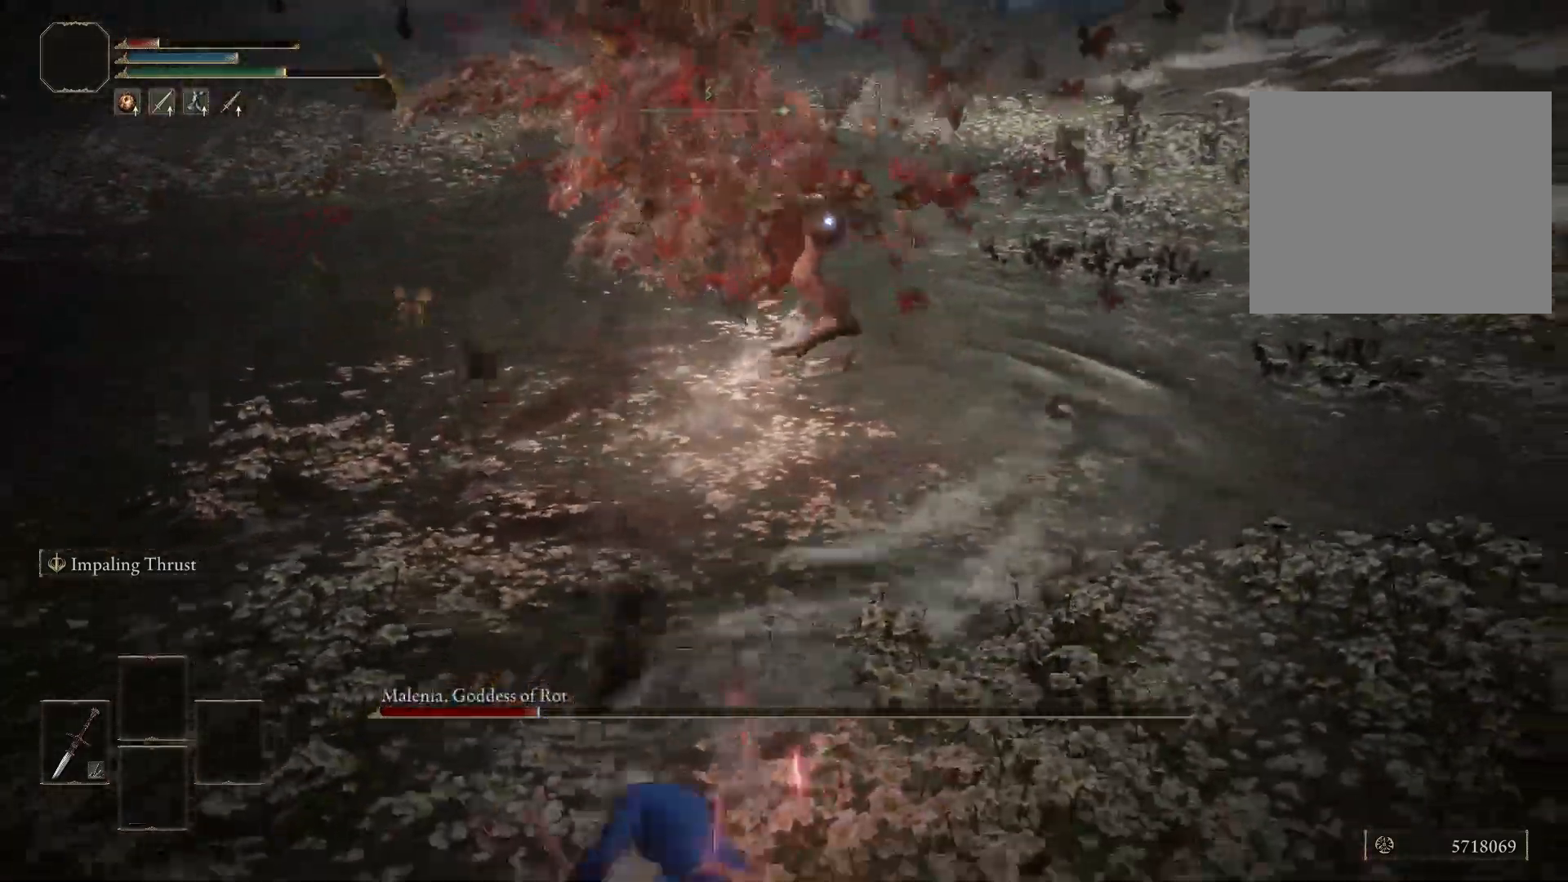
{"buttons": [], "left_stick": "up-left", "right_stick": "center", "events": []}
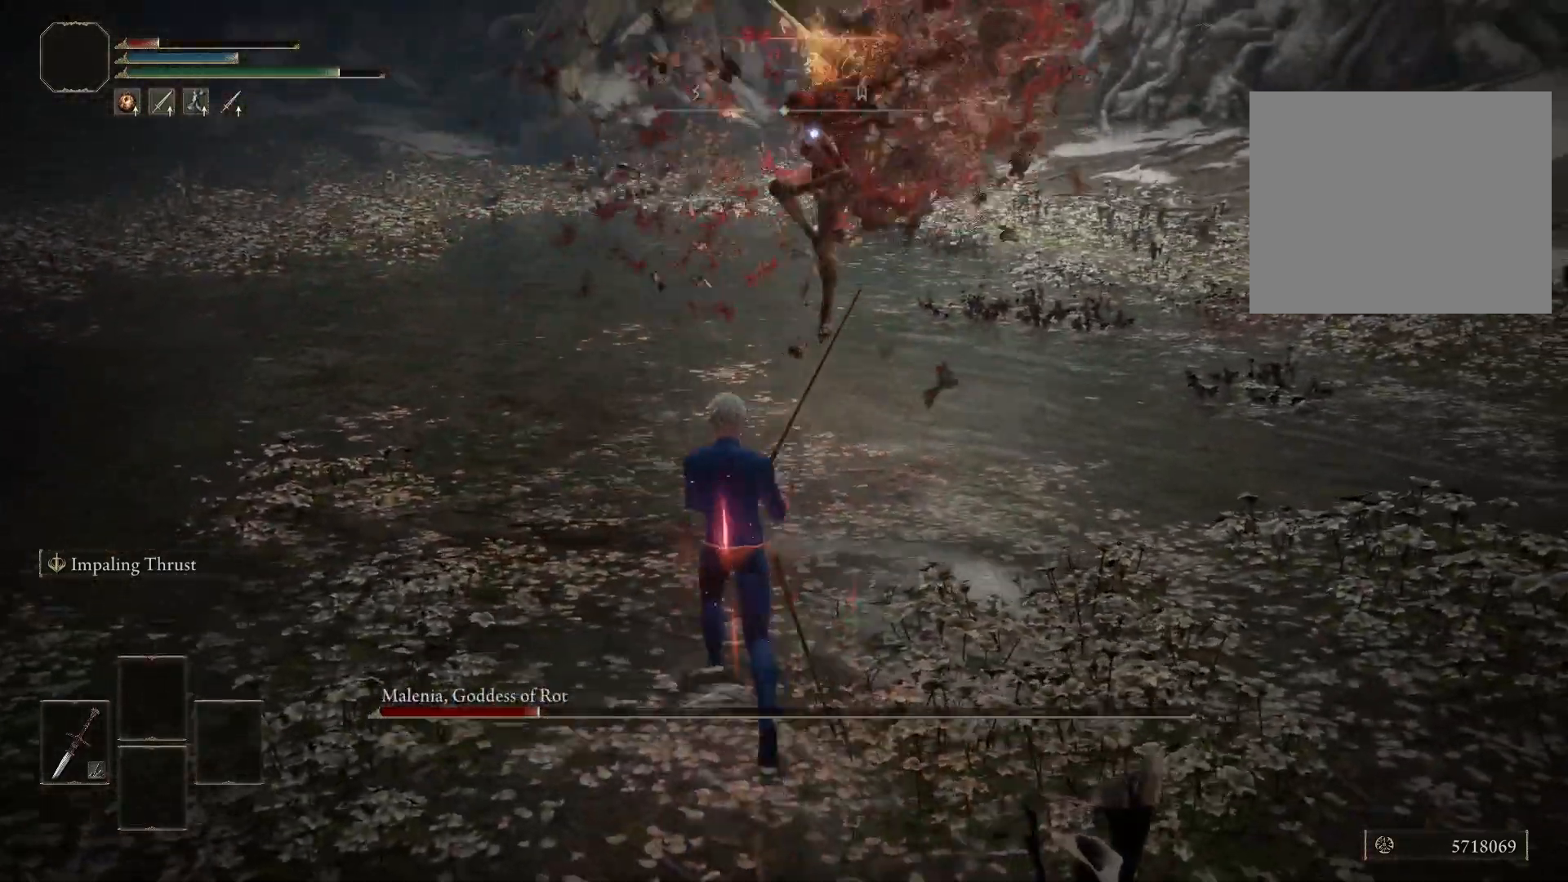
{"buttons": [], "left_stick": "down-left", "right_stick": "center", "events": [[300, "left_stick", "down-left"], [317, "B", "down"], [417, "B", "up"]]}
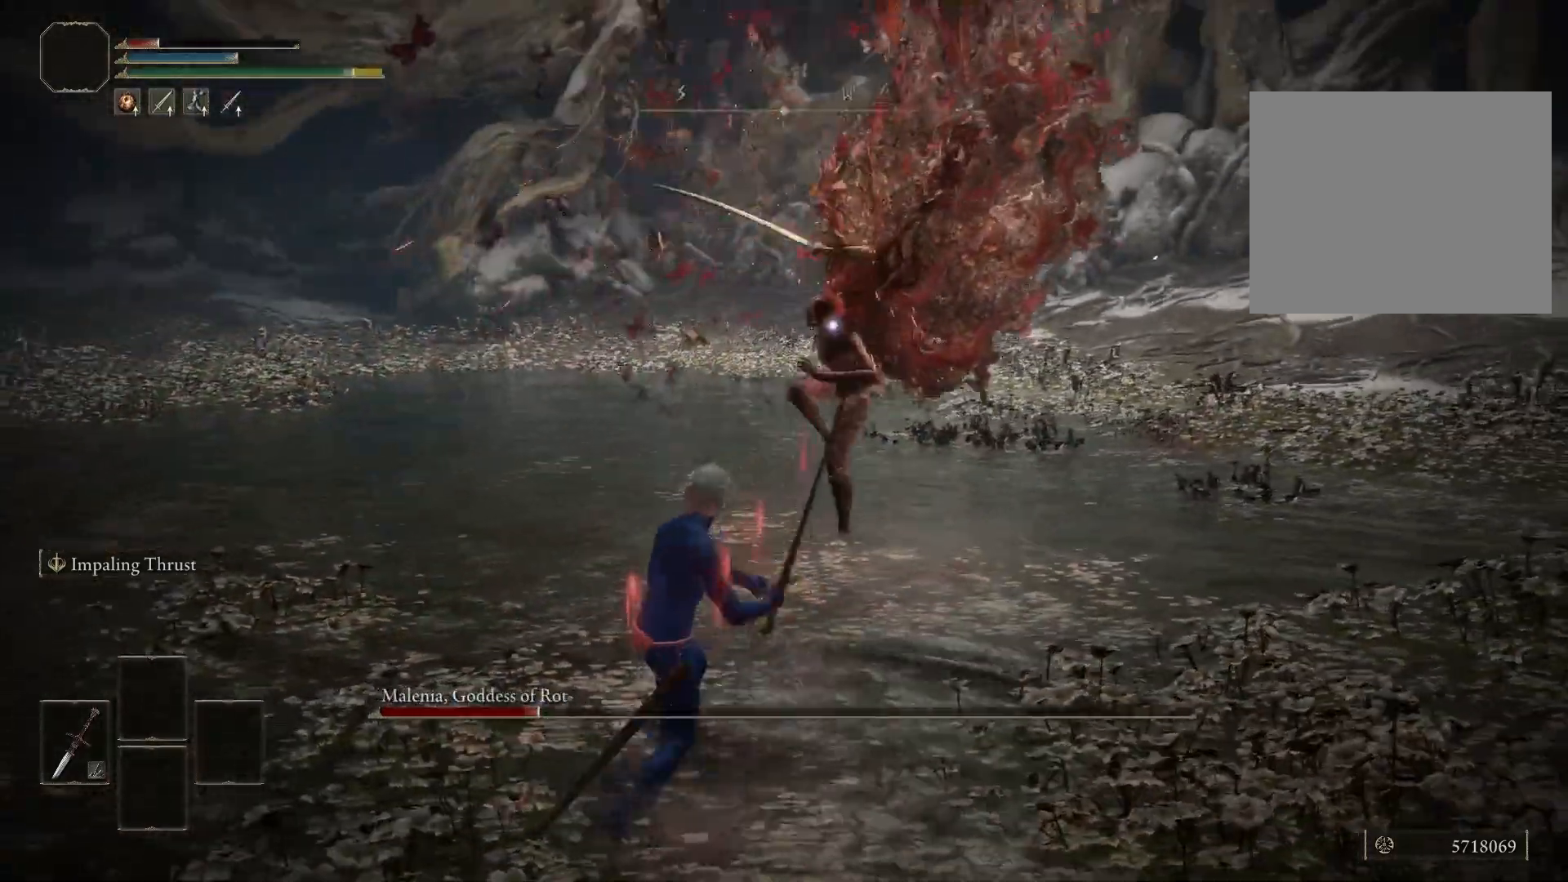
{"buttons": [], "left_stick": "center", "right_stick": "center", "events": [[483, "left_stick", "center"]]}
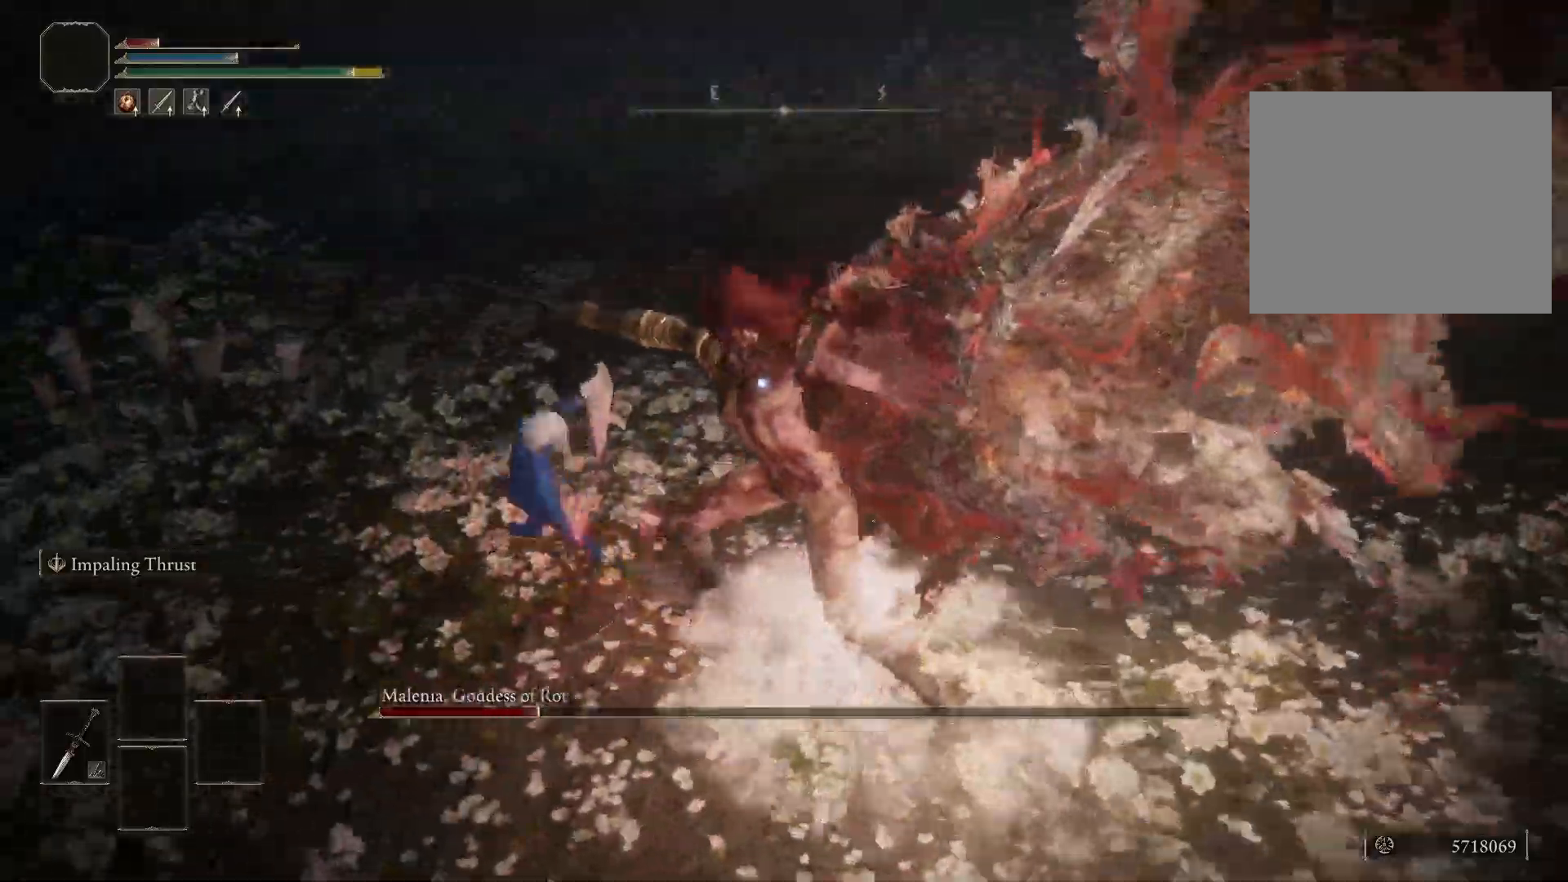
{"buttons": [], "left_stick": "center", "right_stick": "center", "events": []}
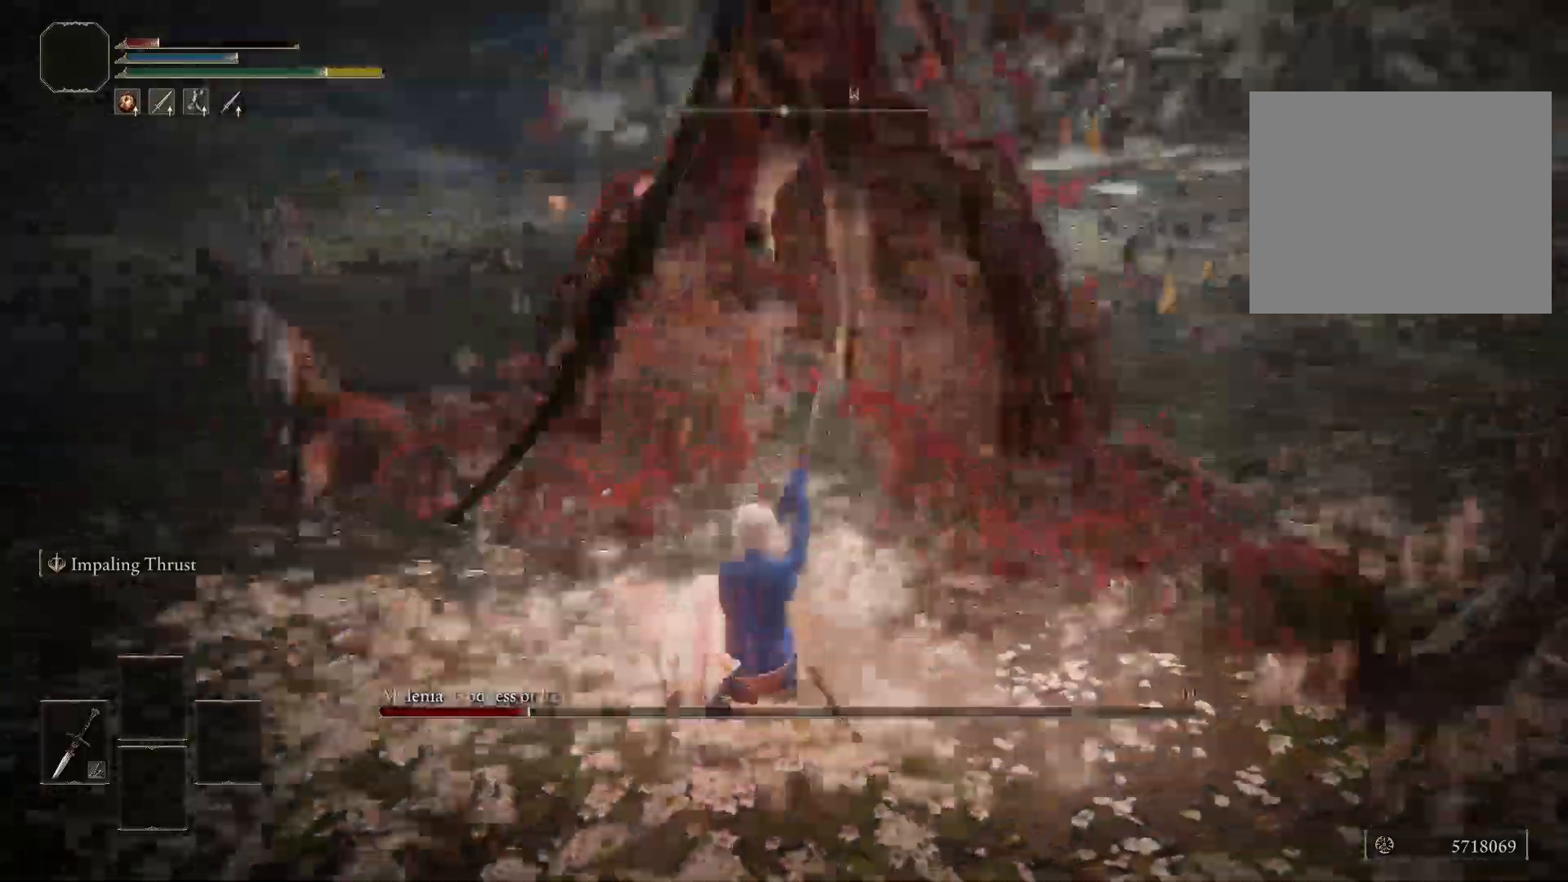
{"buttons": [], "left_stick": "down", "right_stick": "center", "events": [[150, "left_stick", "down"]]}
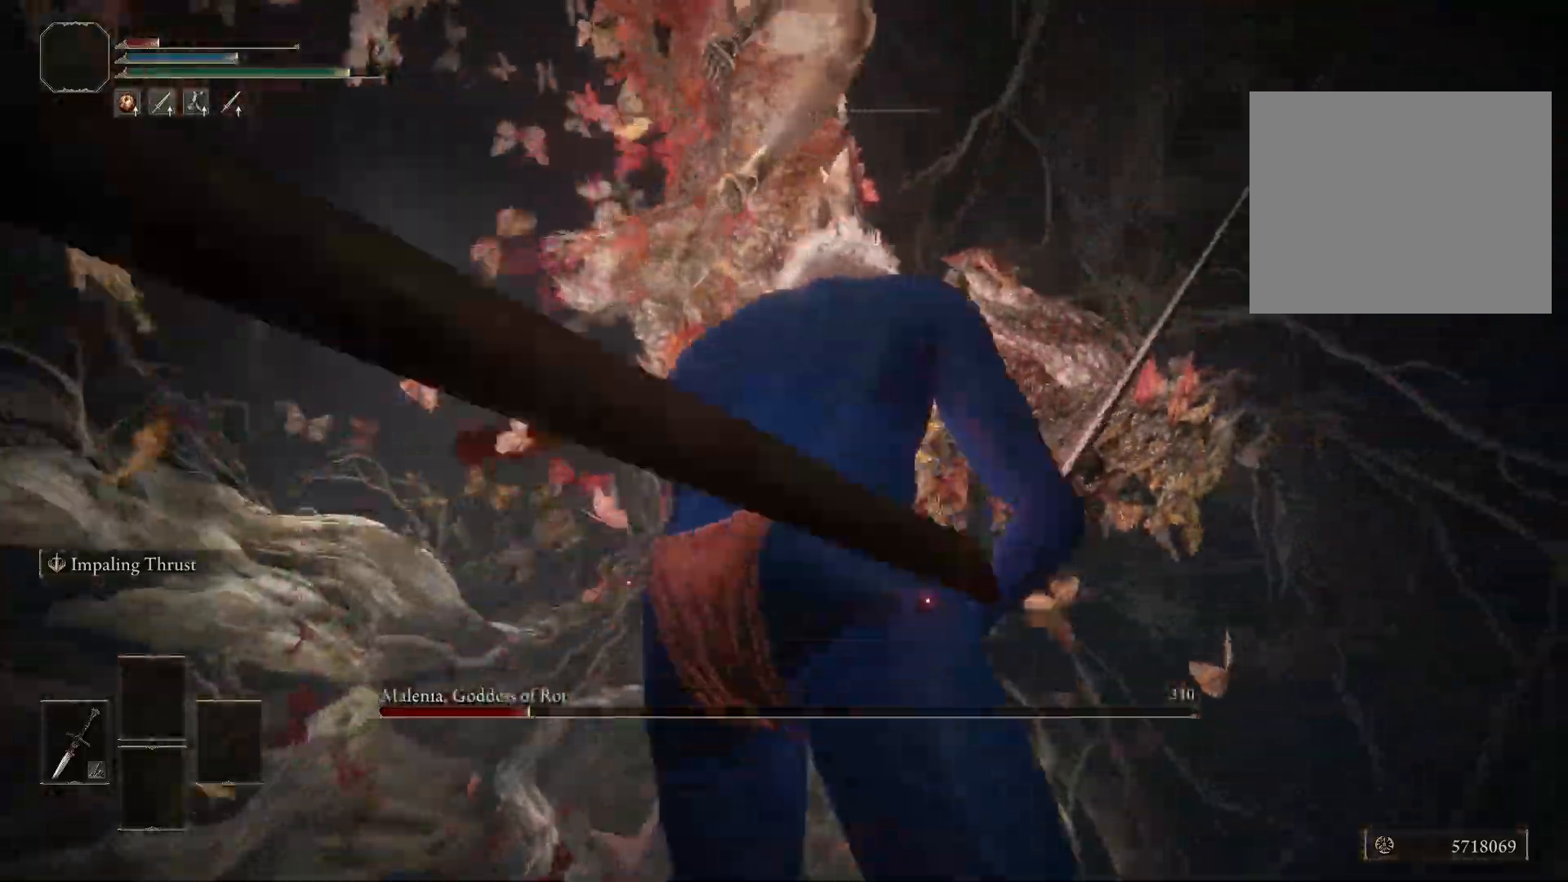
{"buttons": [], "left_stick": "down-left", "right_stick": "center", "events": [[150, "left_stick", "down-left"]]}
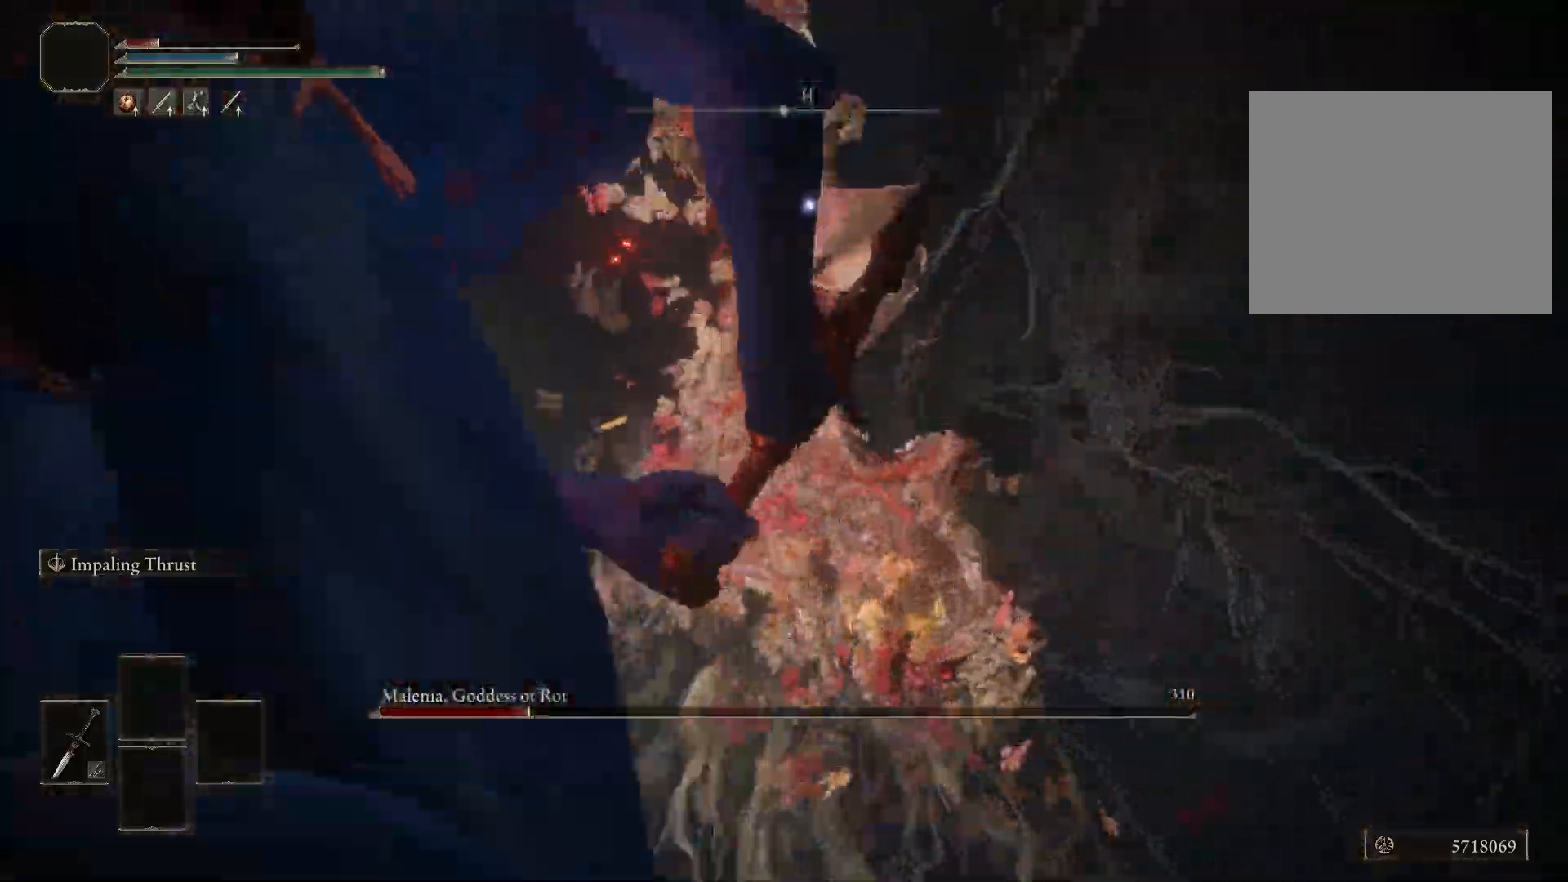
{"buttons": [], "left_stick": "up", "right_stick": "center", "events": [[50, "left_stick", "center"], [233, "left_stick", "up"], [267, "B", "down"], [383, "B", "up"]]}
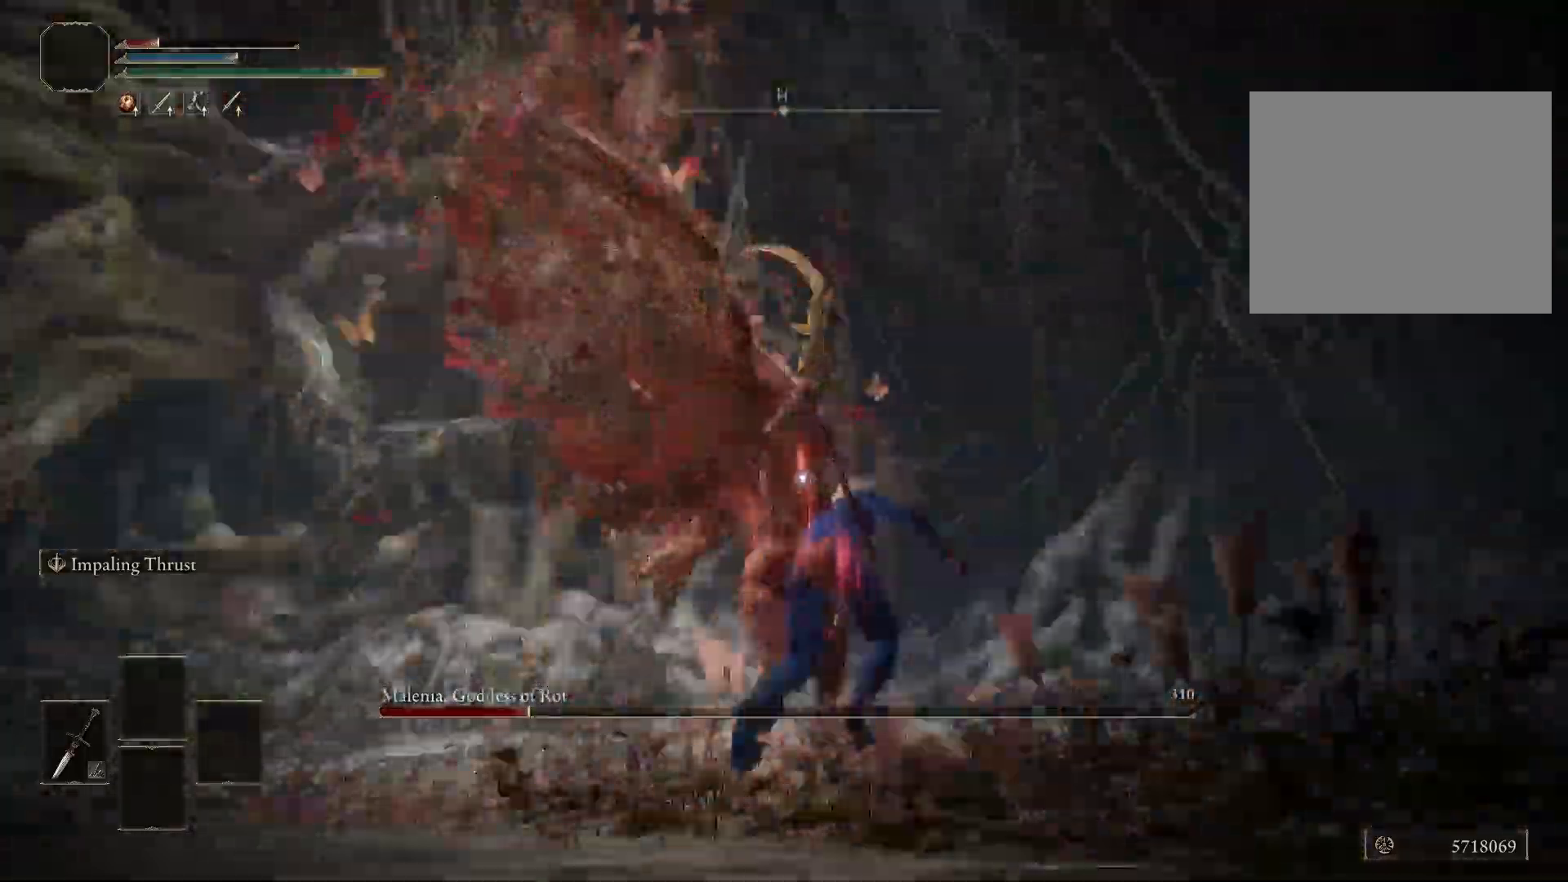
{"buttons": [], "left_stick": "right", "right_stick": "center", "events": [[83, "left_stick", "up-right"], [417, "left_stick", "right"]]}
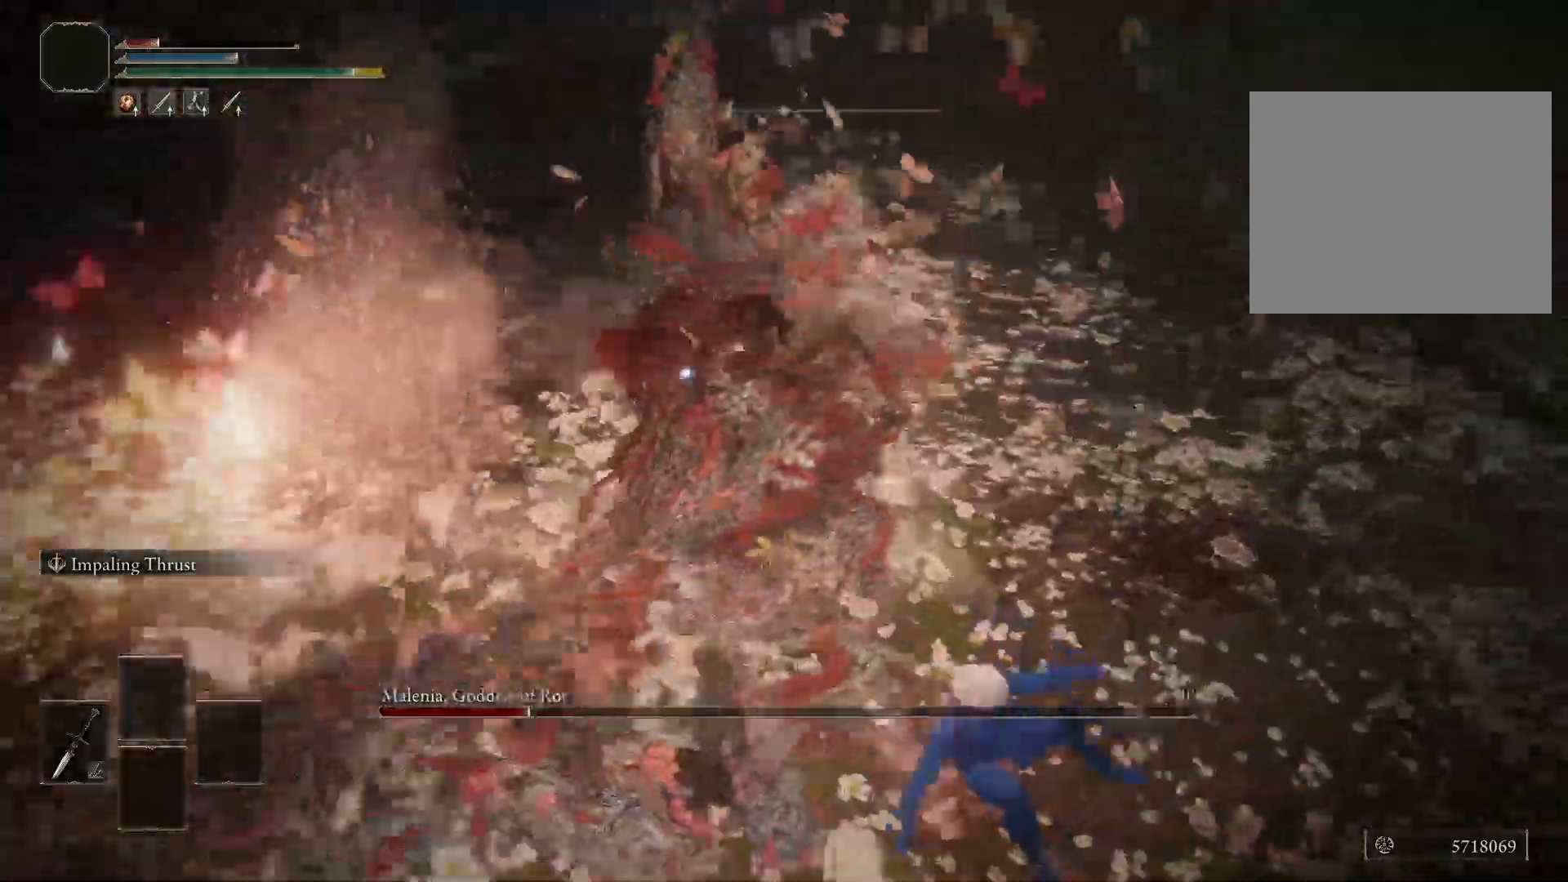
{"buttons": [], "left_stick": "up-right", "right_stick": "center", "events": [[450, "left_stick", "up-right"]]}
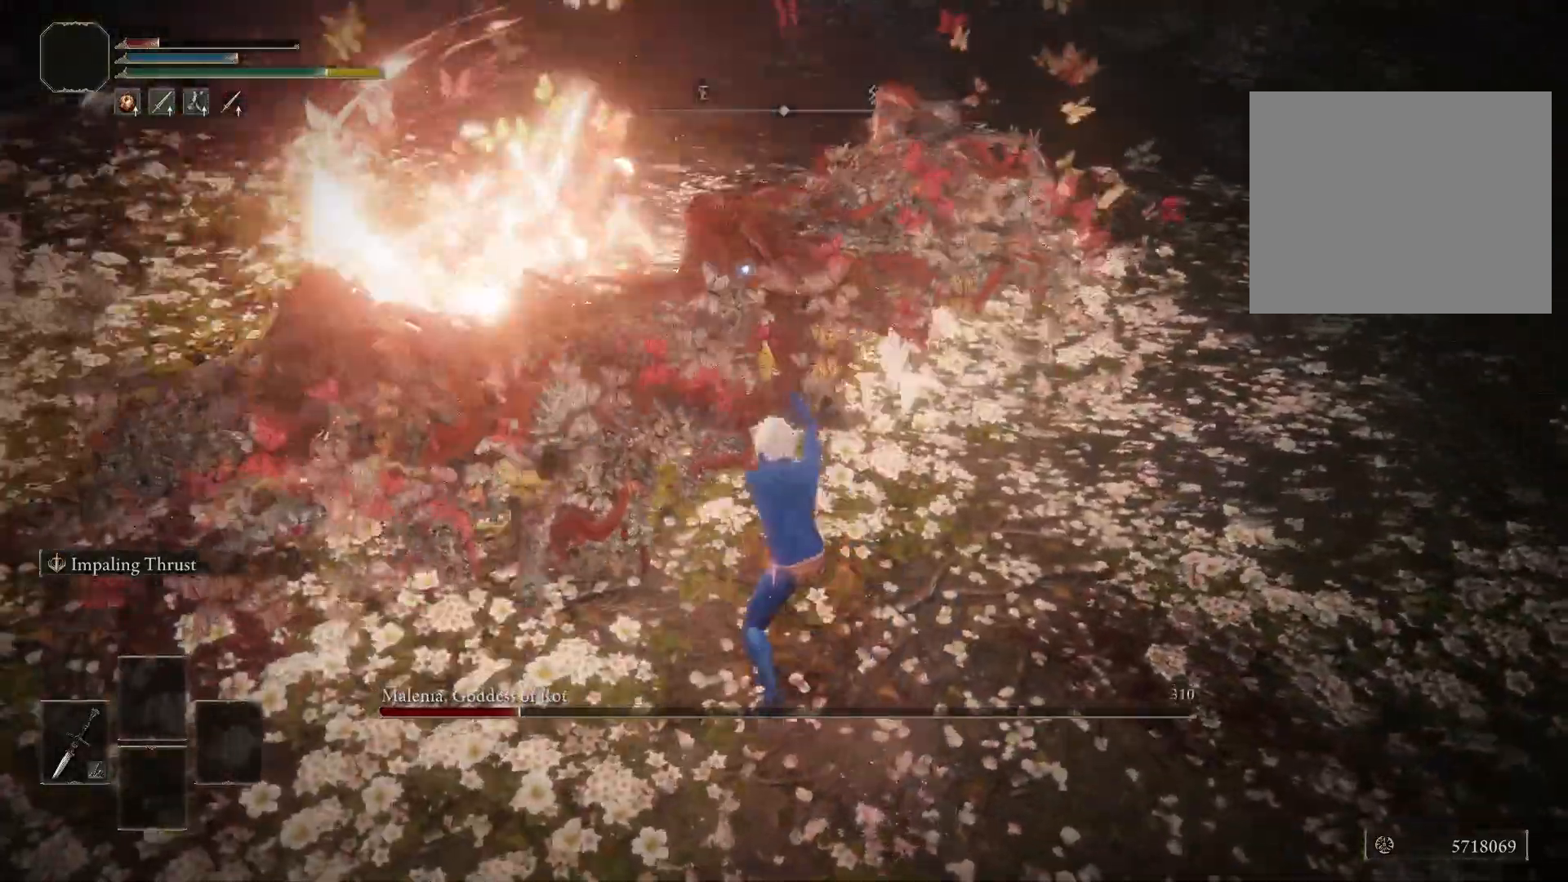
{"buttons": [], "left_stick": "up-right", "right_stick": "center", "events": []}
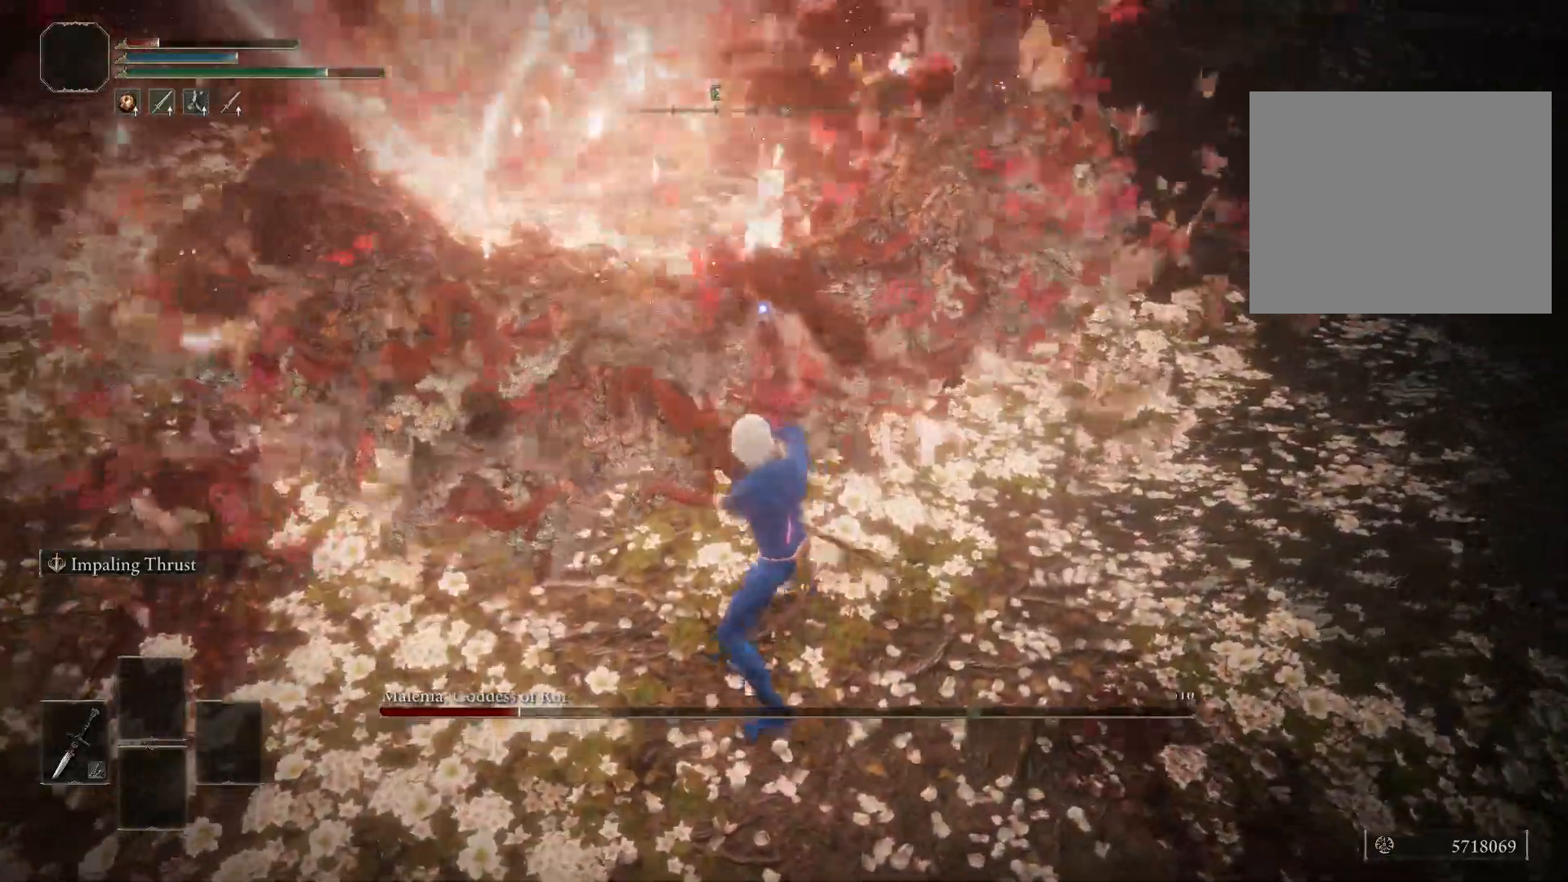
{"buttons": [], "left_stick": "up-right", "right_stick": "center", "events": []}
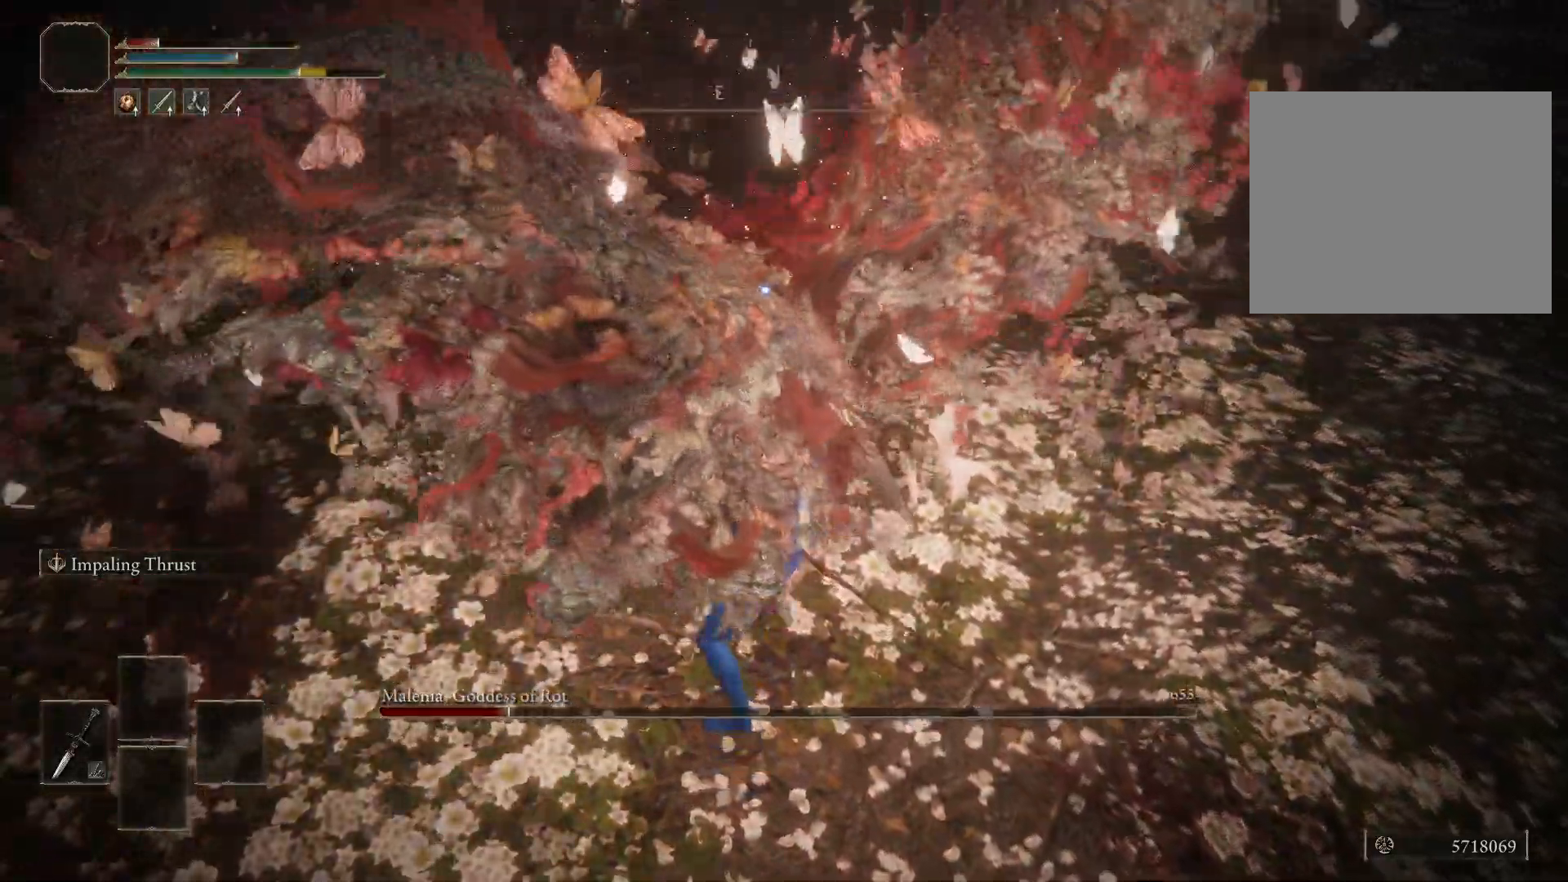
{"buttons": [], "left_stick": "up-right", "right_stick": "center", "events": []}
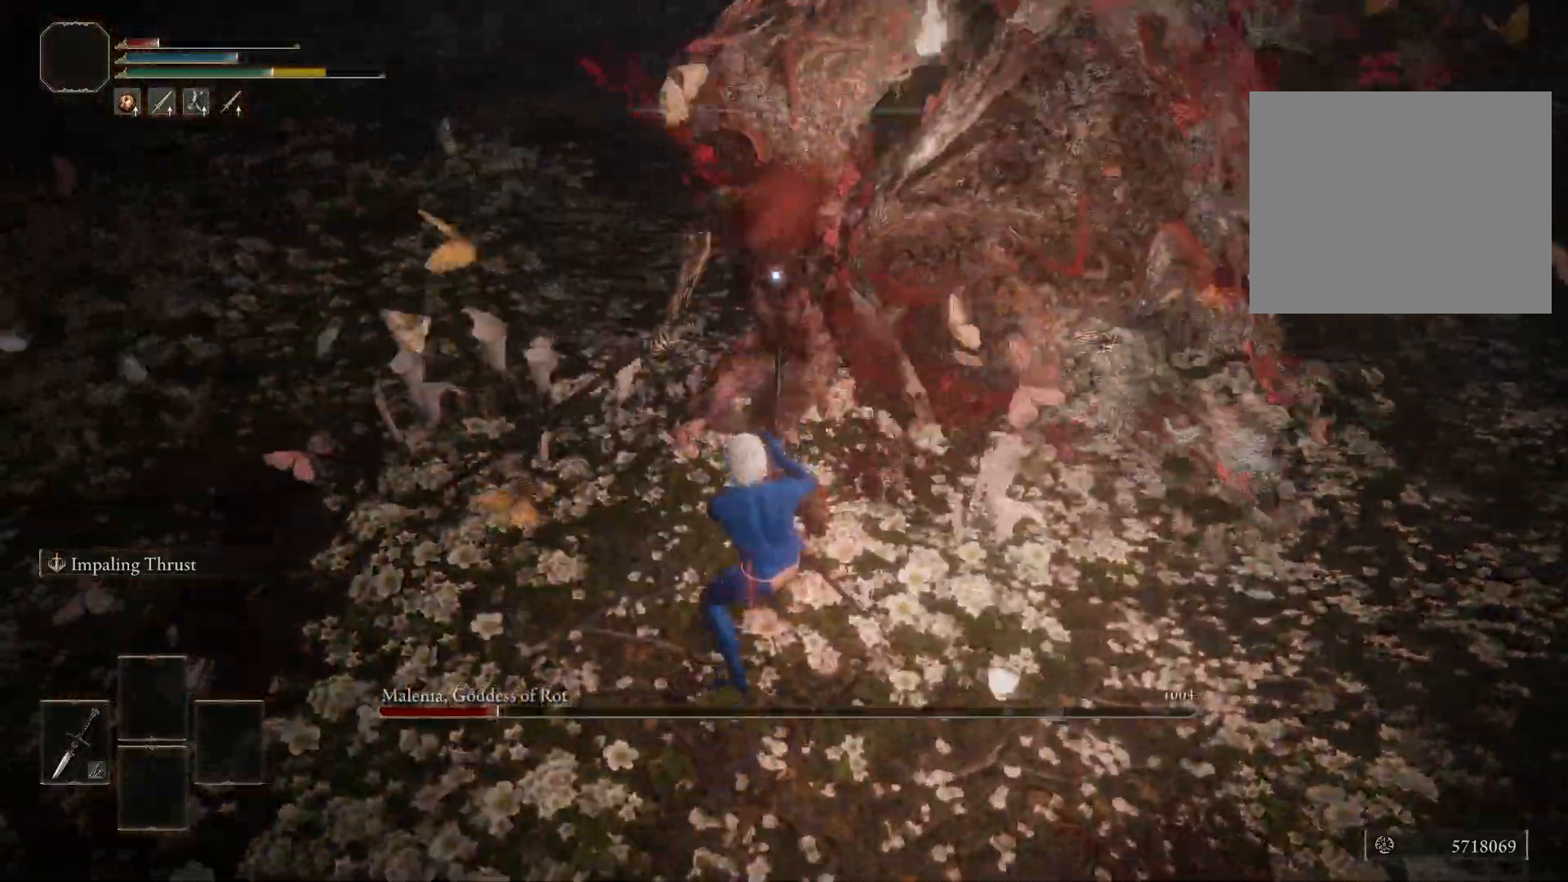
{"buttons": ["B"], "left_stick": "up-right", "right_stick": "center", "events": [[500, "B", "down"]]}
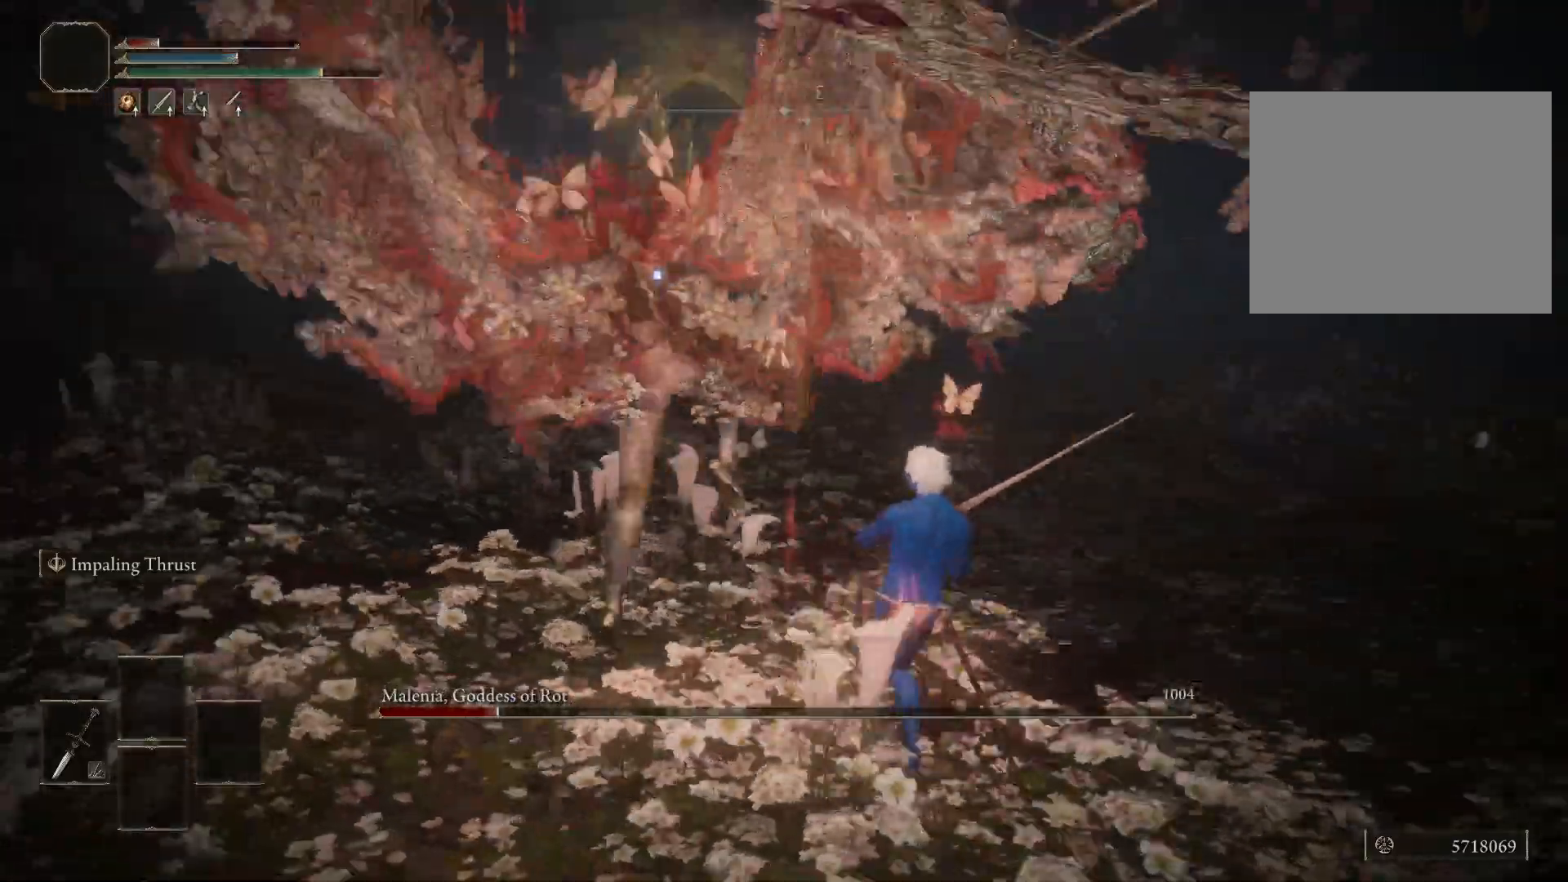
{"buttons": [], "left_stick": "up-right", "right_stick": "center", "events": [[83, "B", "up"]]}
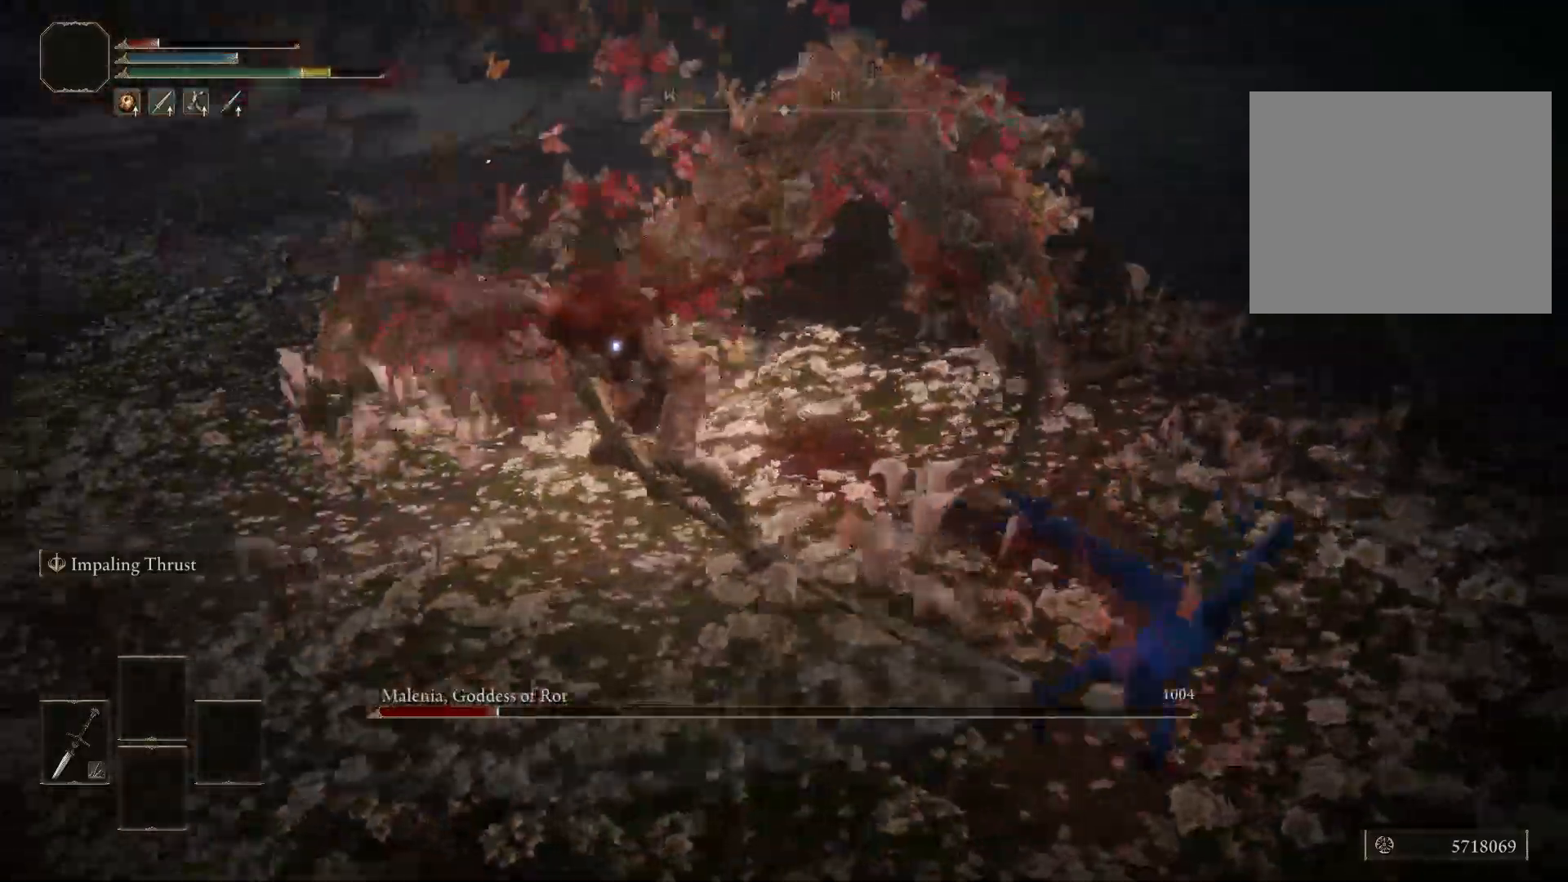
{"buttons": [], "left_stick": "down-left", "right_stick": "center", "events": [[17, "left_stick", "down-right"], [67, "left_stick", "down"], [417, "left_stick", "down-left"]]}
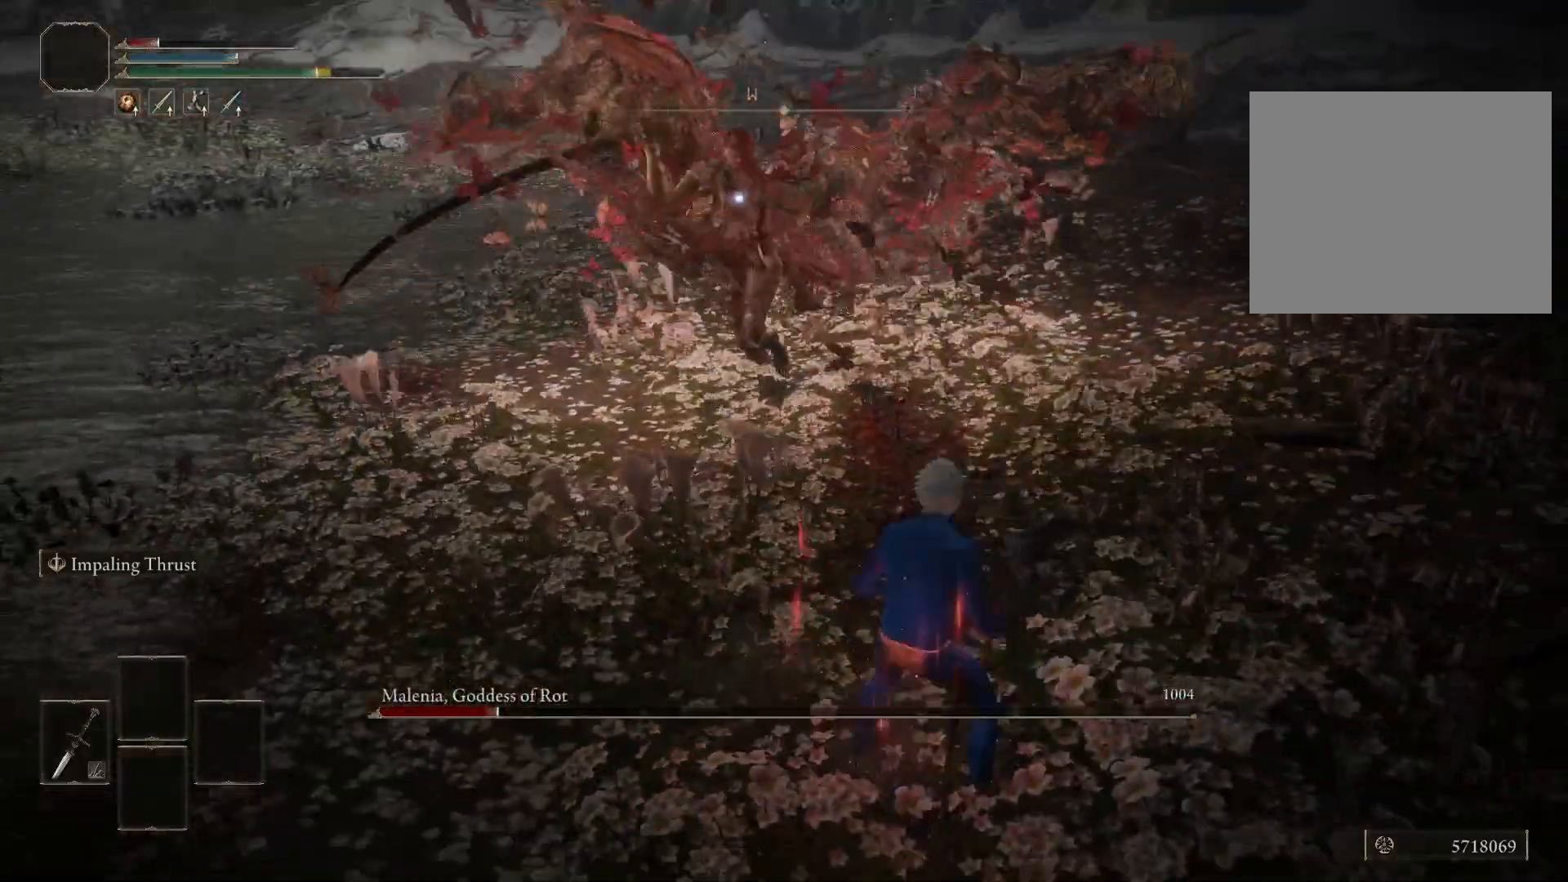
{"buttons": [], "left_stick": "left", "right_stick": "center", "events": [[350, "left_stick", "left"]]}
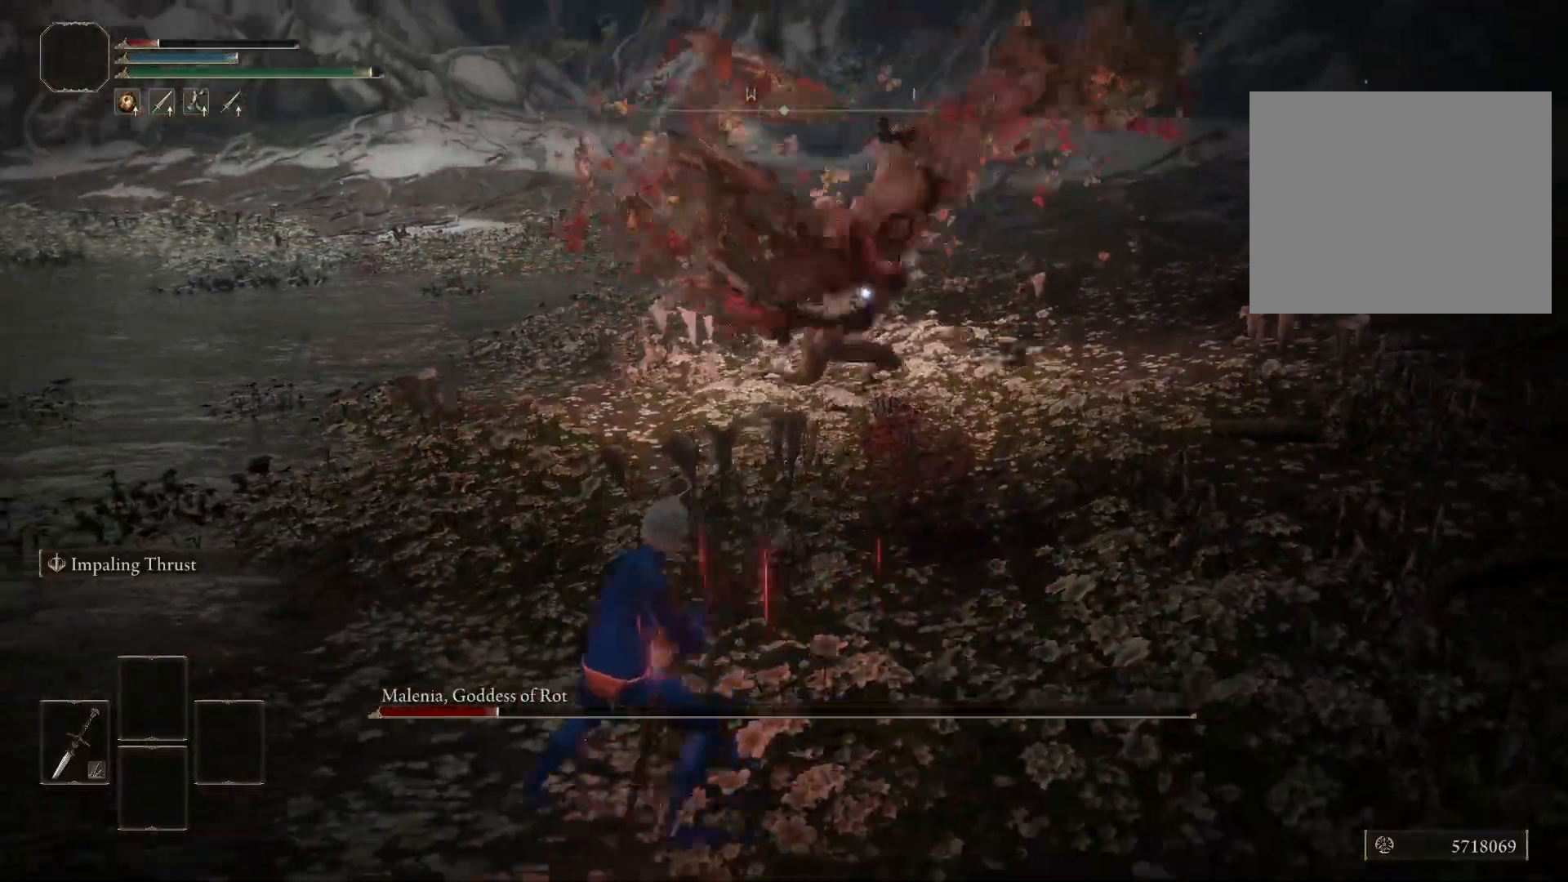
{"buttons": ["R1"], "left_stick": "up-left", "right_stick": "center", "events": [[50, "left_stick", "up-left"], [467, "R1", "down"]]}
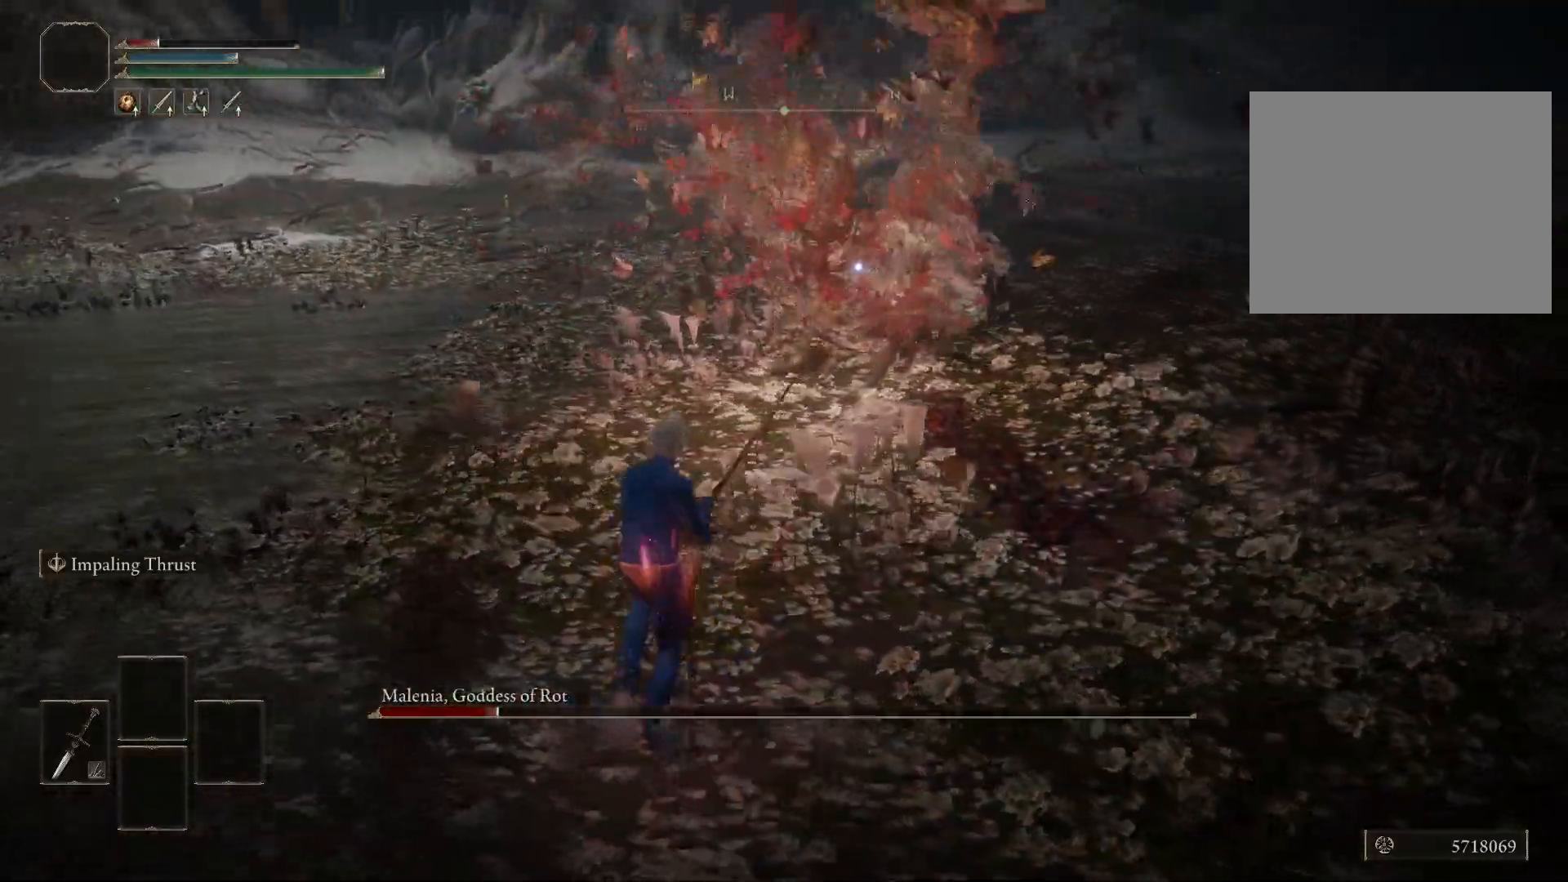
{"buttons": [], "left_stick": "down-left", "right_stick": "center", "events": [[67, "R1", "up"], [433, "left_stick", "down-left"]]}
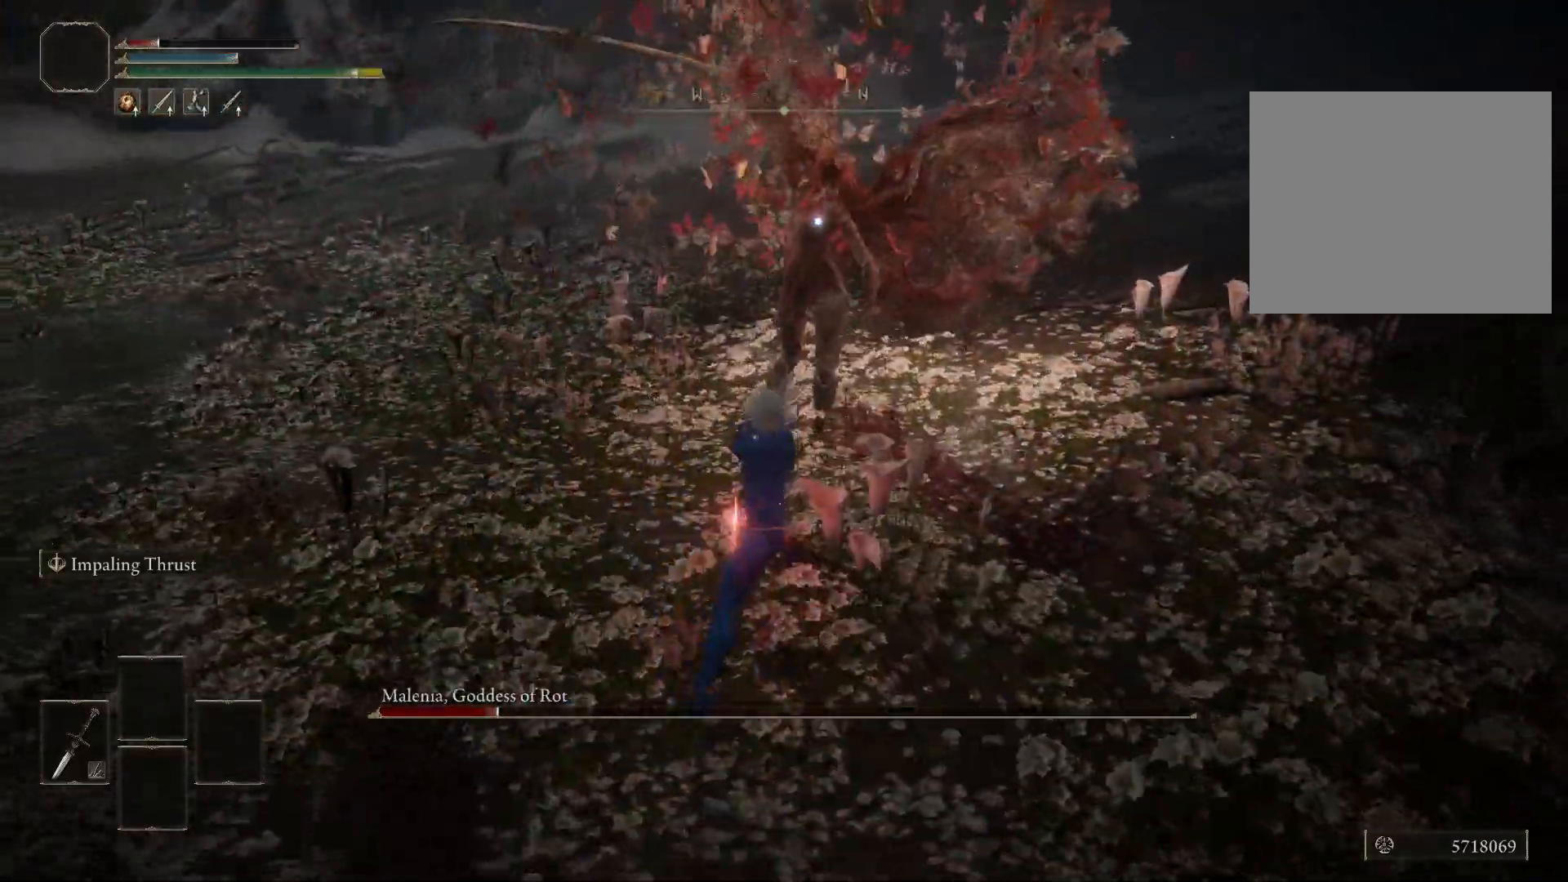
{"buttons": [], "left_stick": "down-left", "right_stick": "center", "events": [[433, "B", "down"], [500, "B", "up"]]}
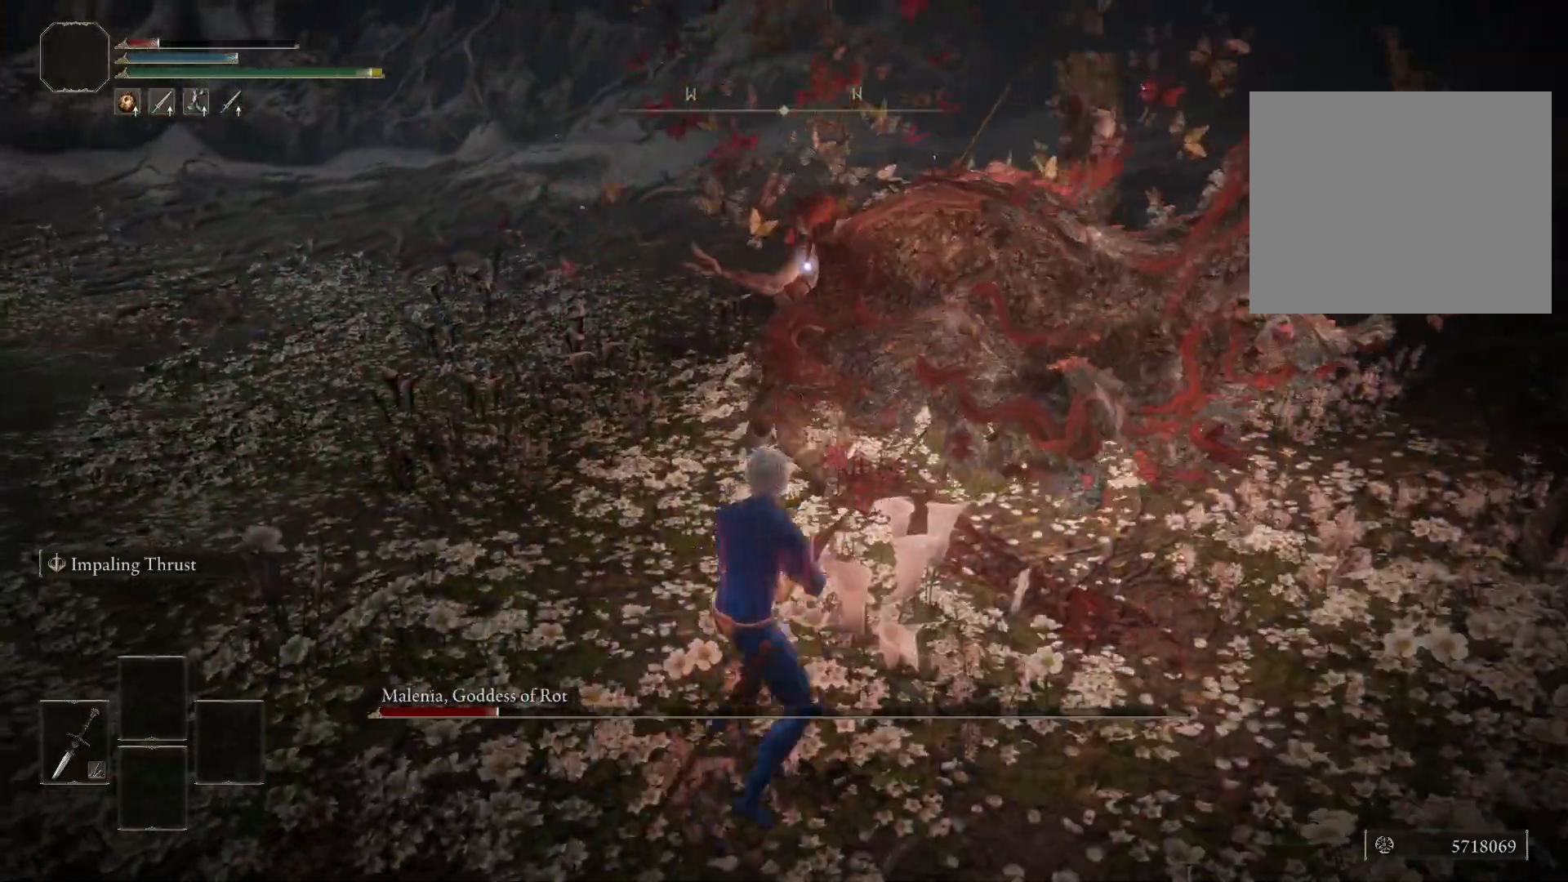
{"buttons": [], "left_stick": "down-left", "right_stick": "center", "events": []}
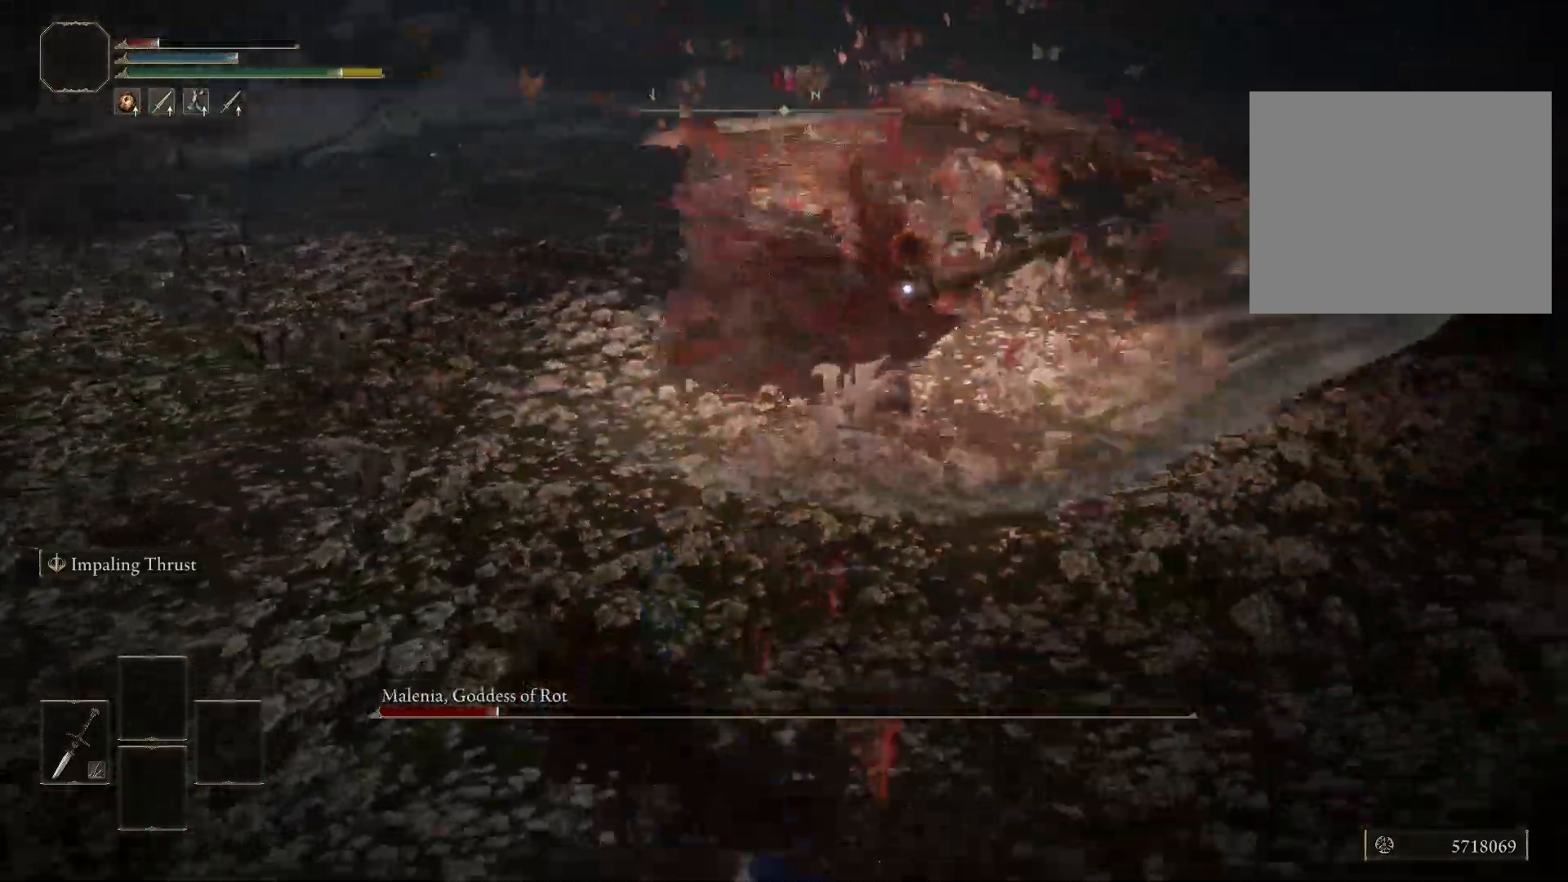
{"buttons": ["B"], "left_stick": "up", "right_stick": "center", "events": [[100, "left_stick", "up-left"], [117, "B", "down"], [183, "left_stick", "up"]]}
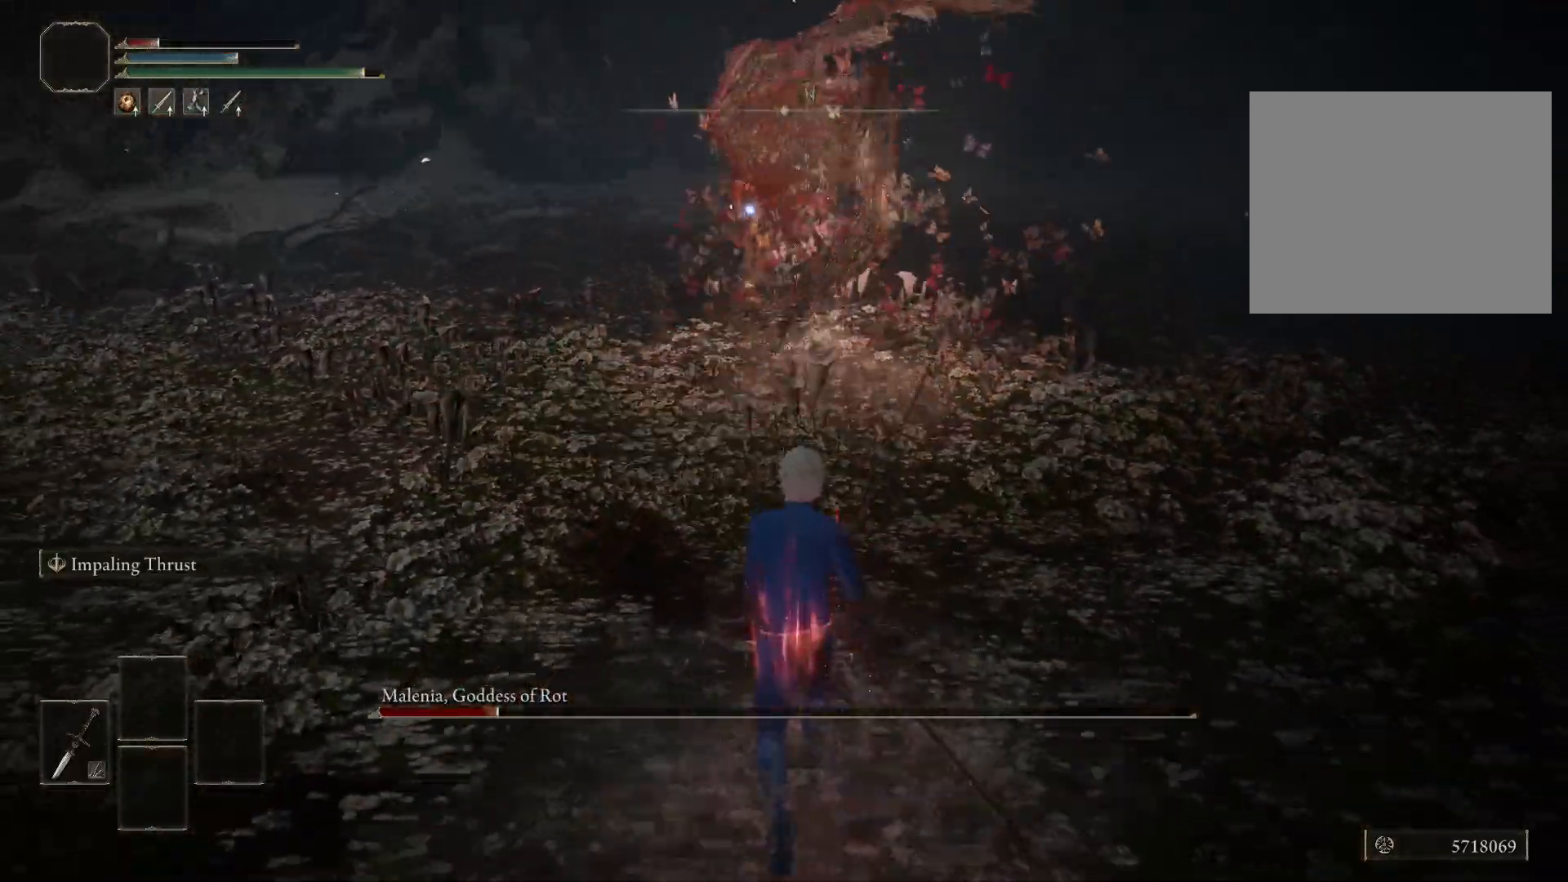
{"buttons": ["B"], "left_stick": "up", "right_stick": "center", "events": [[17, "left_stick", "center"], [483, "left_stick", "up"]]}
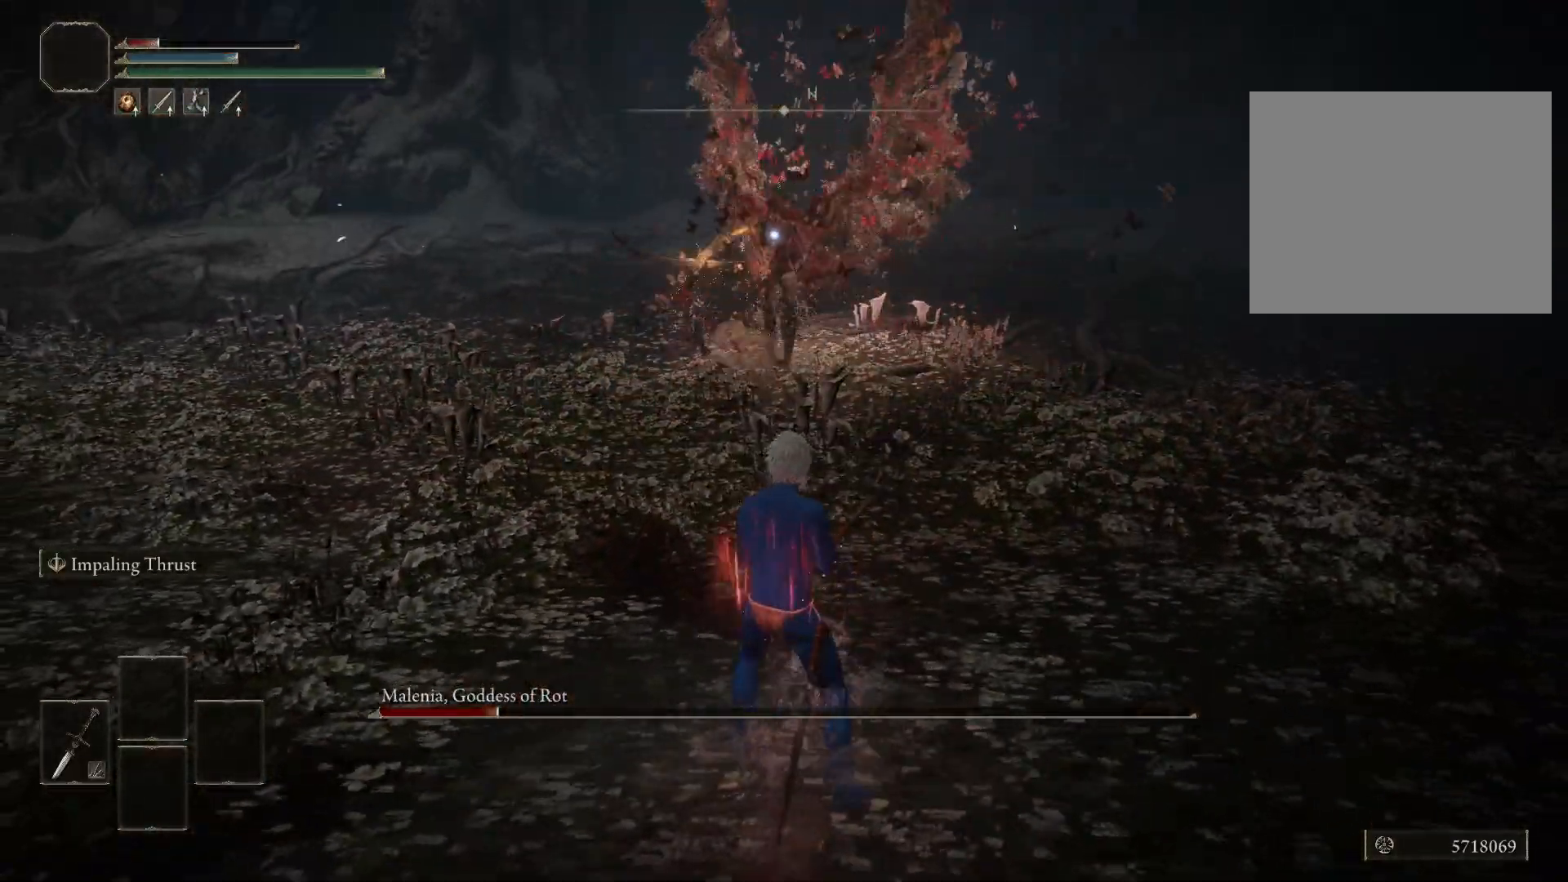
{"buttons": ["B"], "left_stick": "up", "right_stick": "center", "events": []}
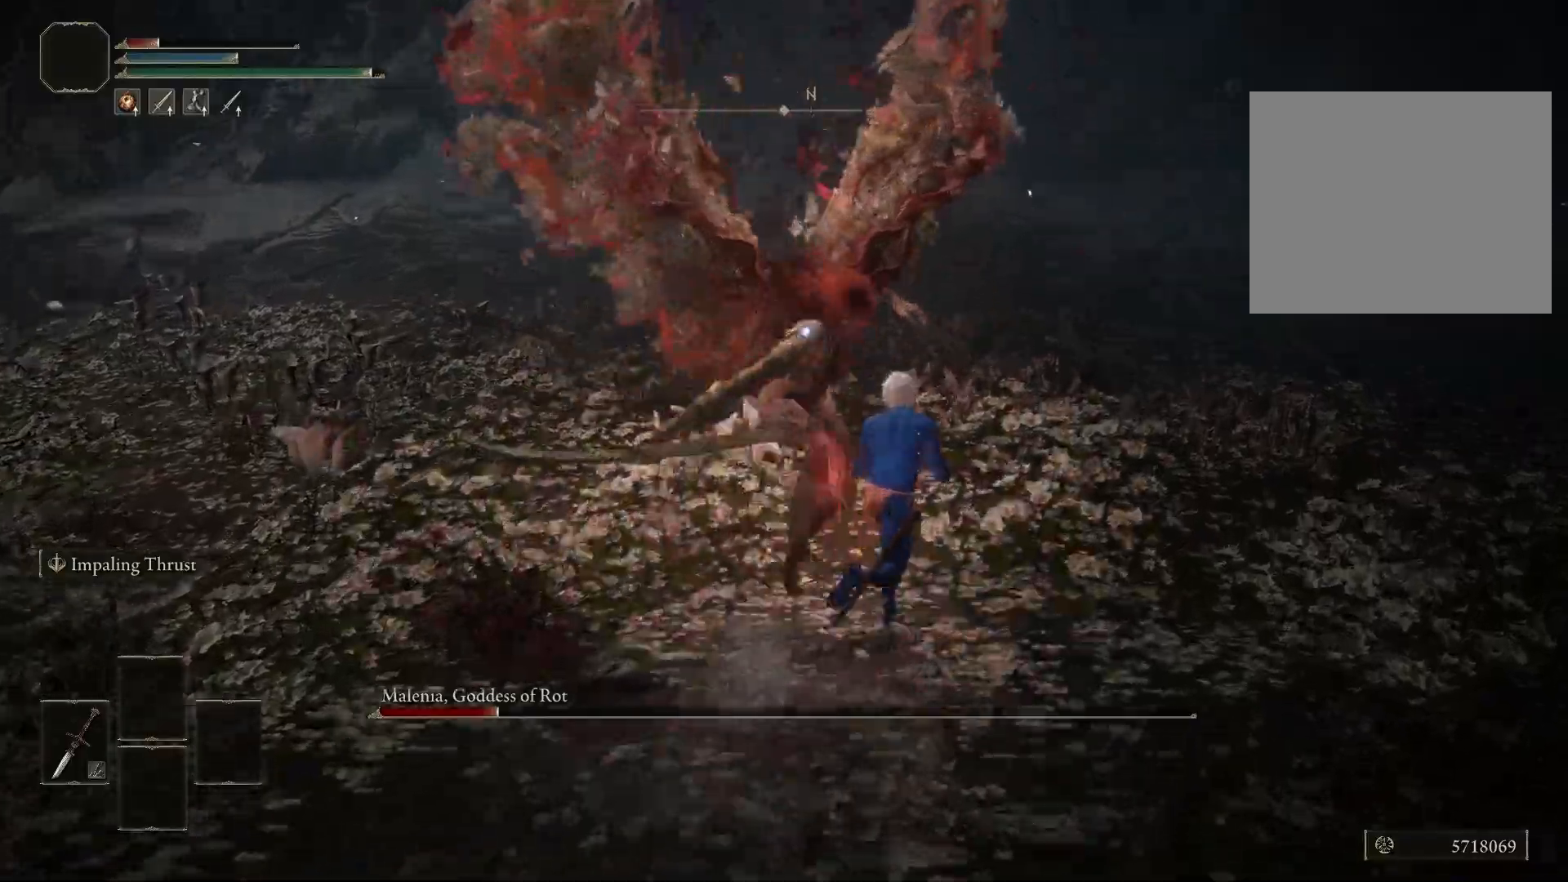
{"buttons": [], "left_stick": "up-left", "right_stick": "center", "events": [[50, "B", "up"], [283, "left_stick", "up-left"]]}
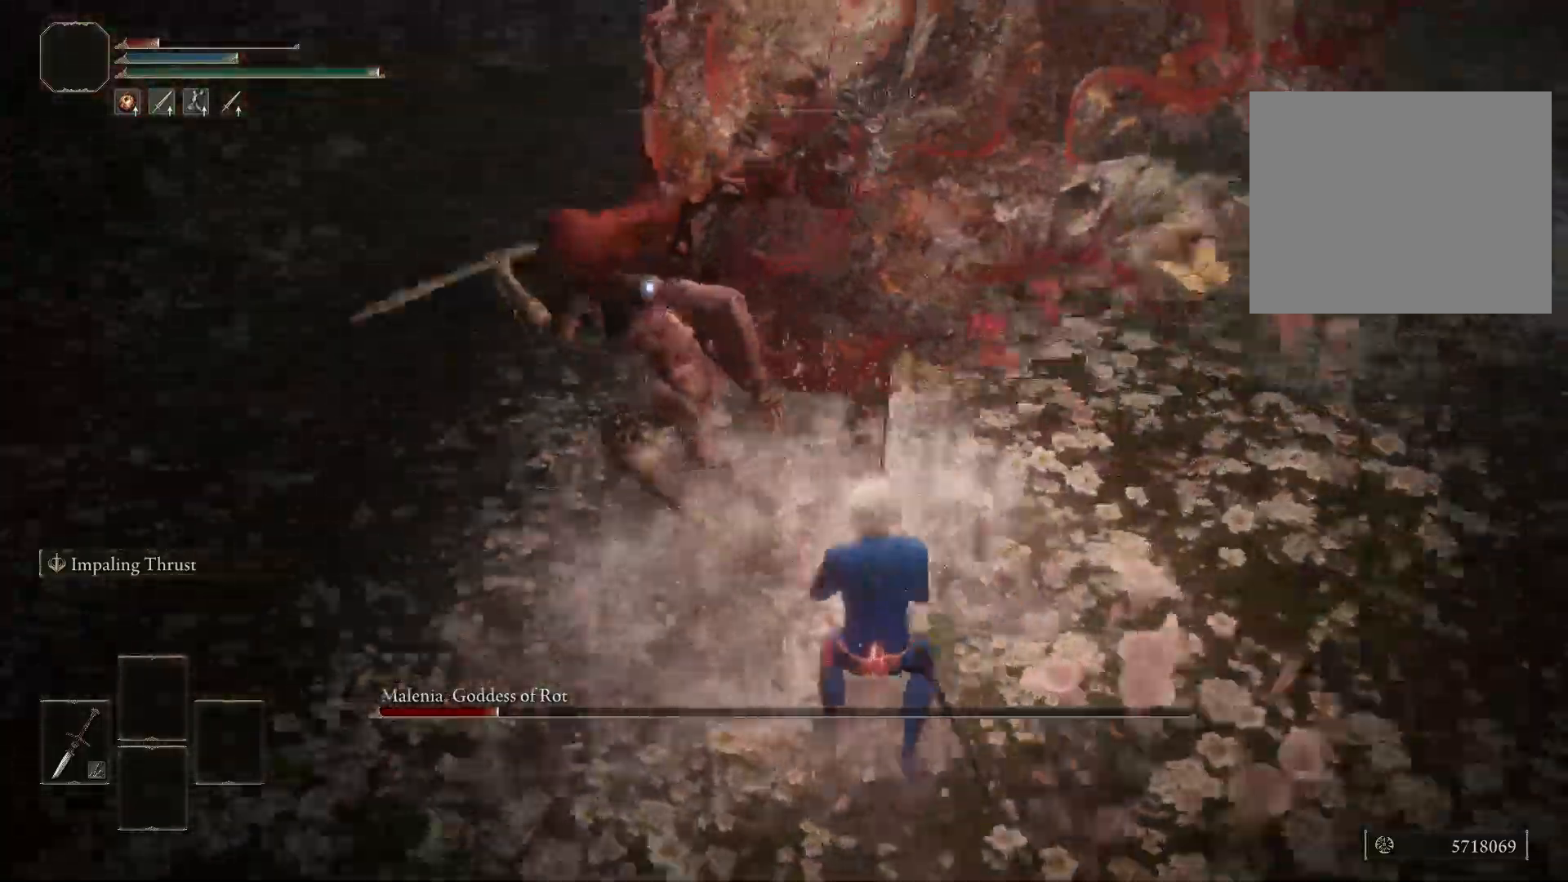
{"buttons": [], "left_stick": "up", "right_stick": "center", "events": [[133, "left_stick", "center"], [350, "left_stick", "up"], [383, "B", "down"], [433, "B", "up"]]}
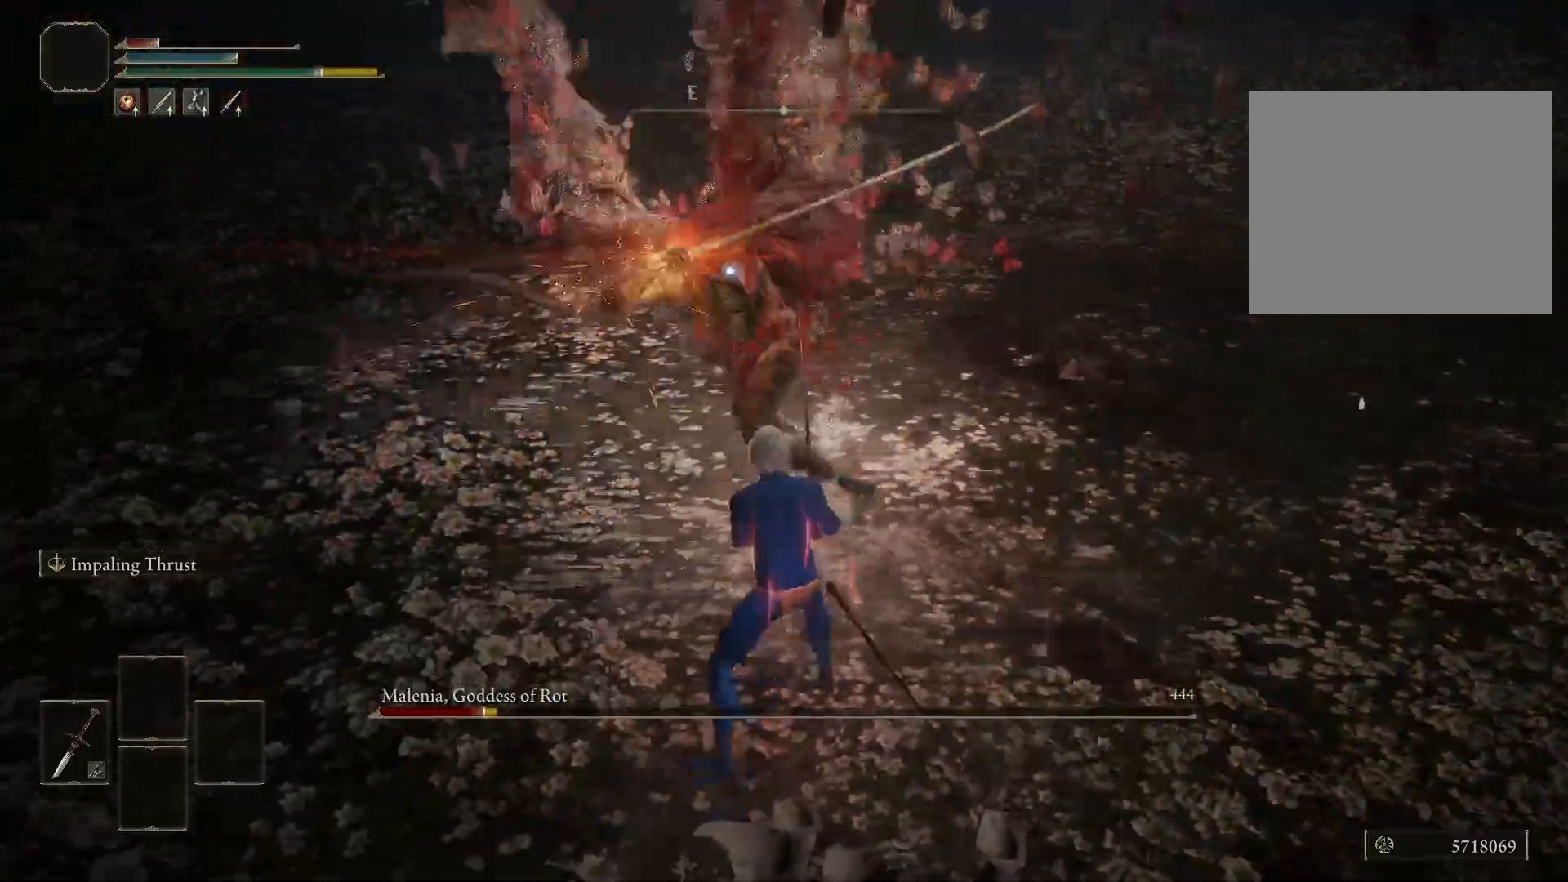
{"buttons": ["B"], "left_stick": "right", "right_stick": "center", "events": [[217, "B", "down"], [367, "left_stick", "up-right"], [467, "left_stick", "right"]]}
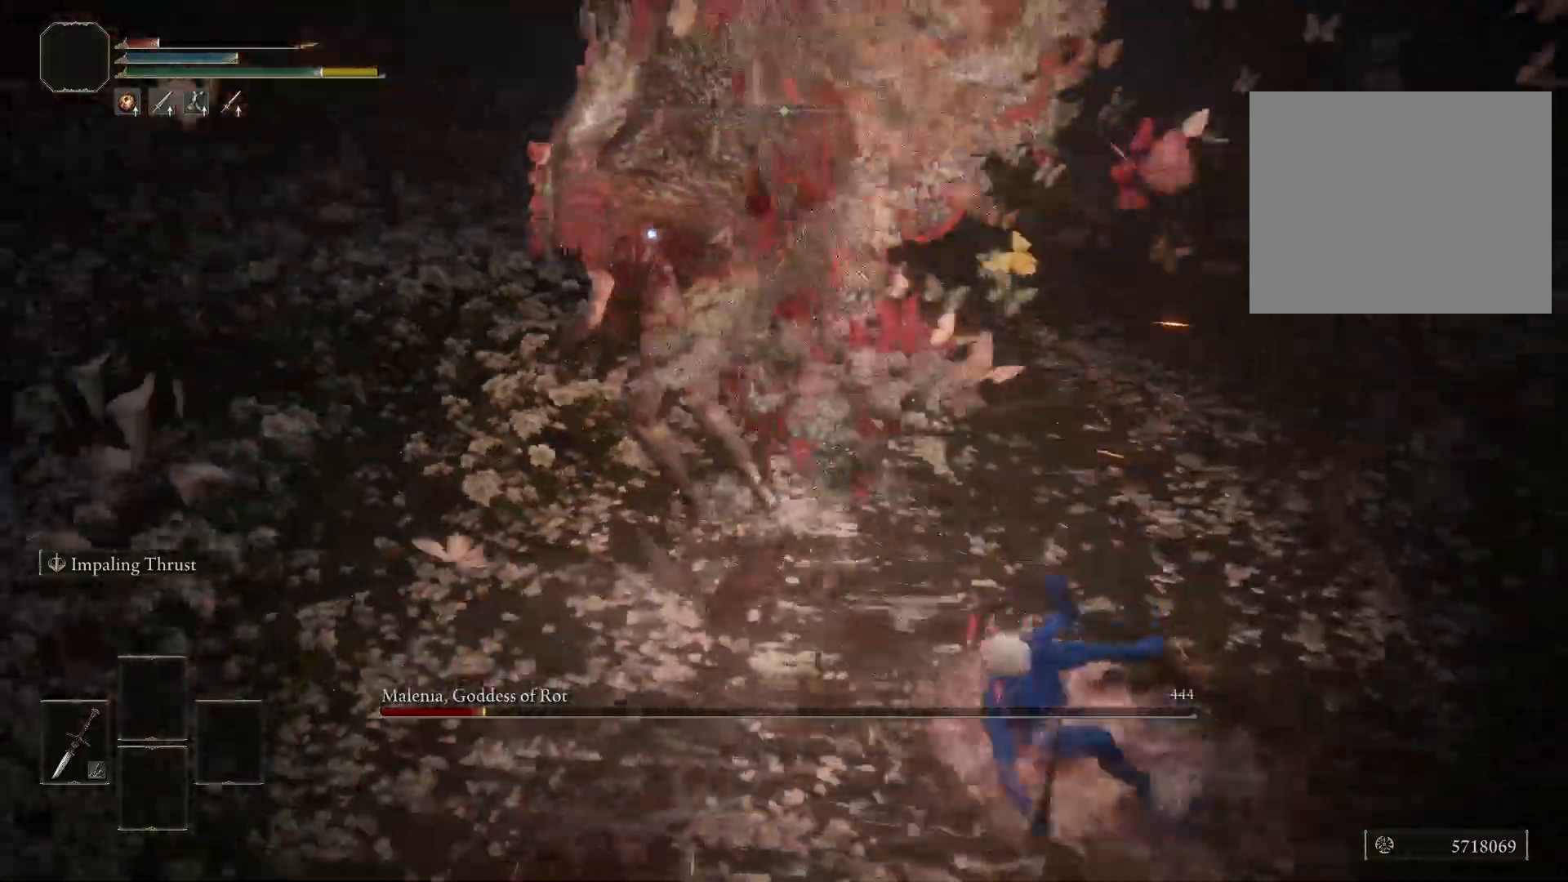
{"buttons": ["B"], "left_stick": "down", "right_stick": "center", "events": [[67, "left_stick", "down-right"], [217, "left_stick", "down"]]}
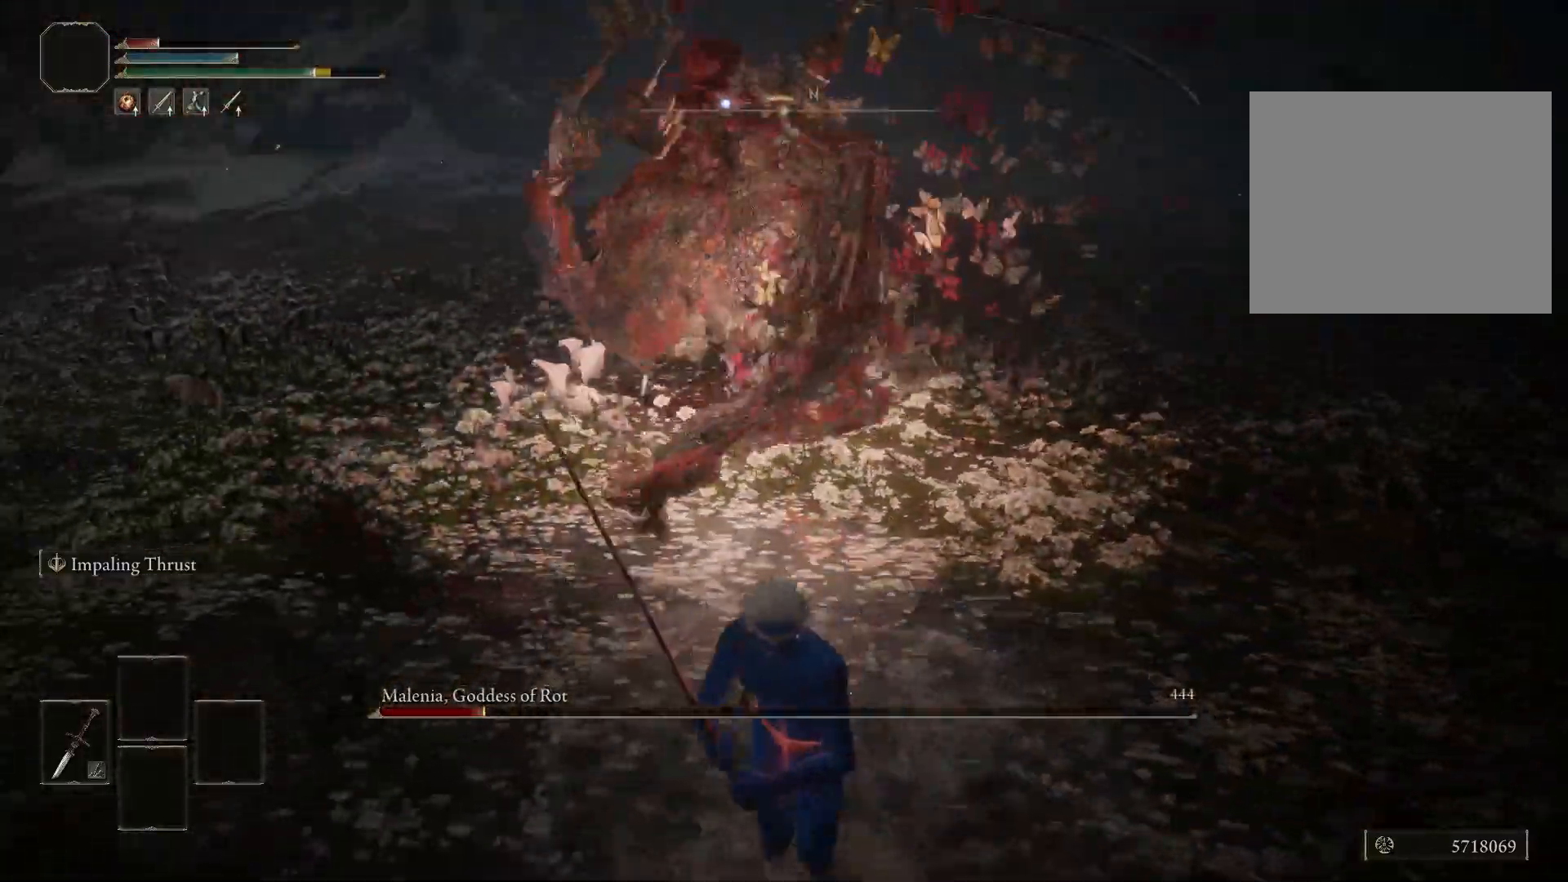
{"buttons": ["B"], "left_stick": "down-left", "right_stick": "center", "events": [[500, "left_stick", "down-left"]]}